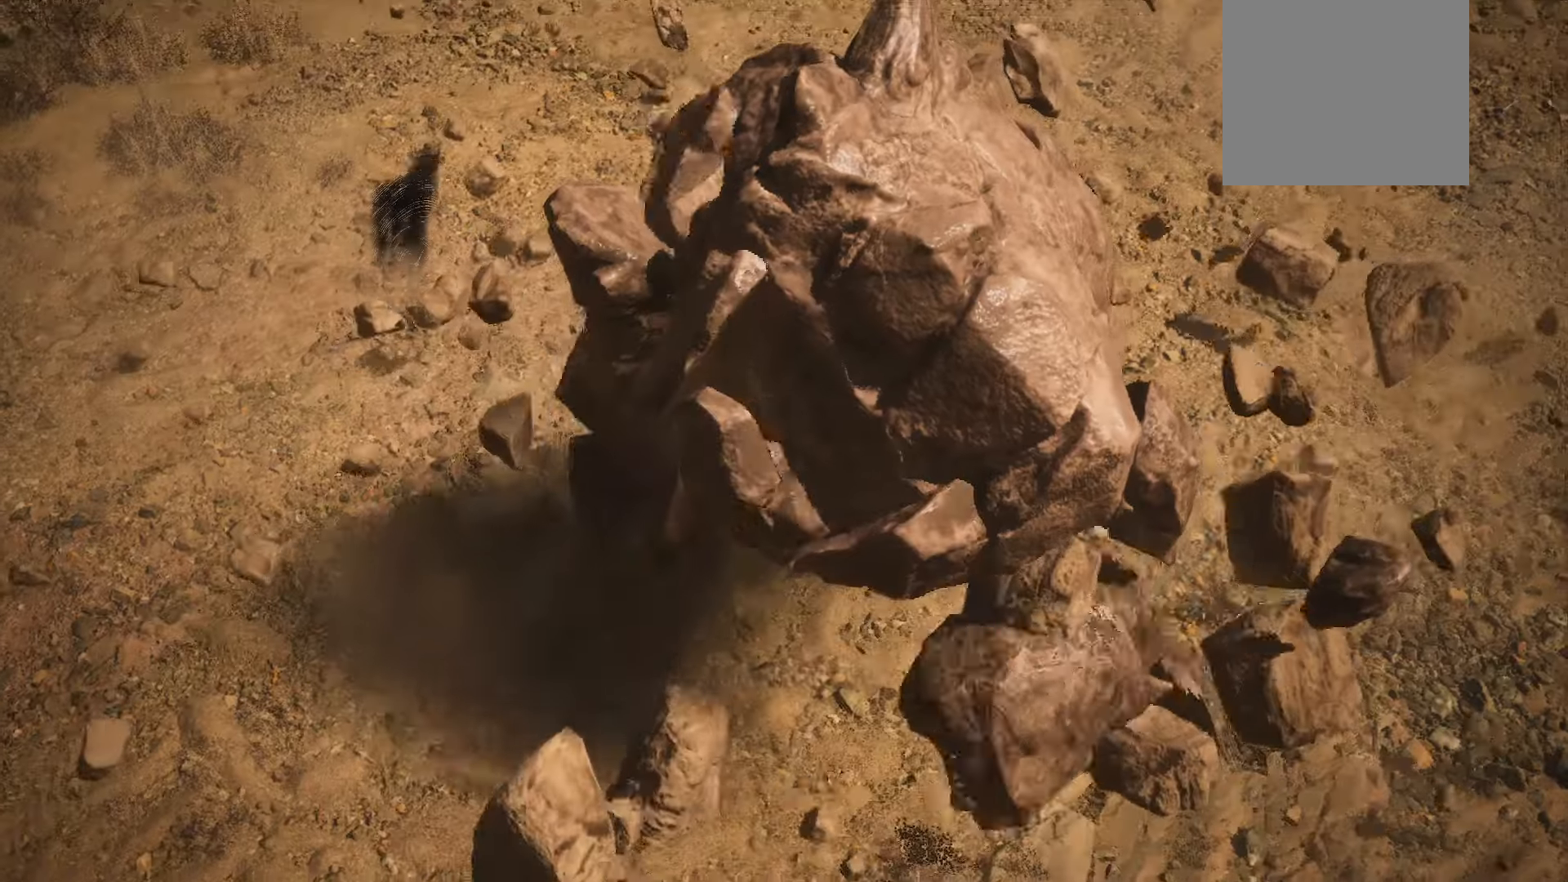
Gameplay with a controller (Xbox layout); each line is a JSON object with the inputs held at the frame after it. "events" lists button and stick changes between this image and that frame as [ms after this image, input, new state], when the widget could be followed in between.
{"buttons": [], "left_stick": "up", "right_stick": "center", "events": []}
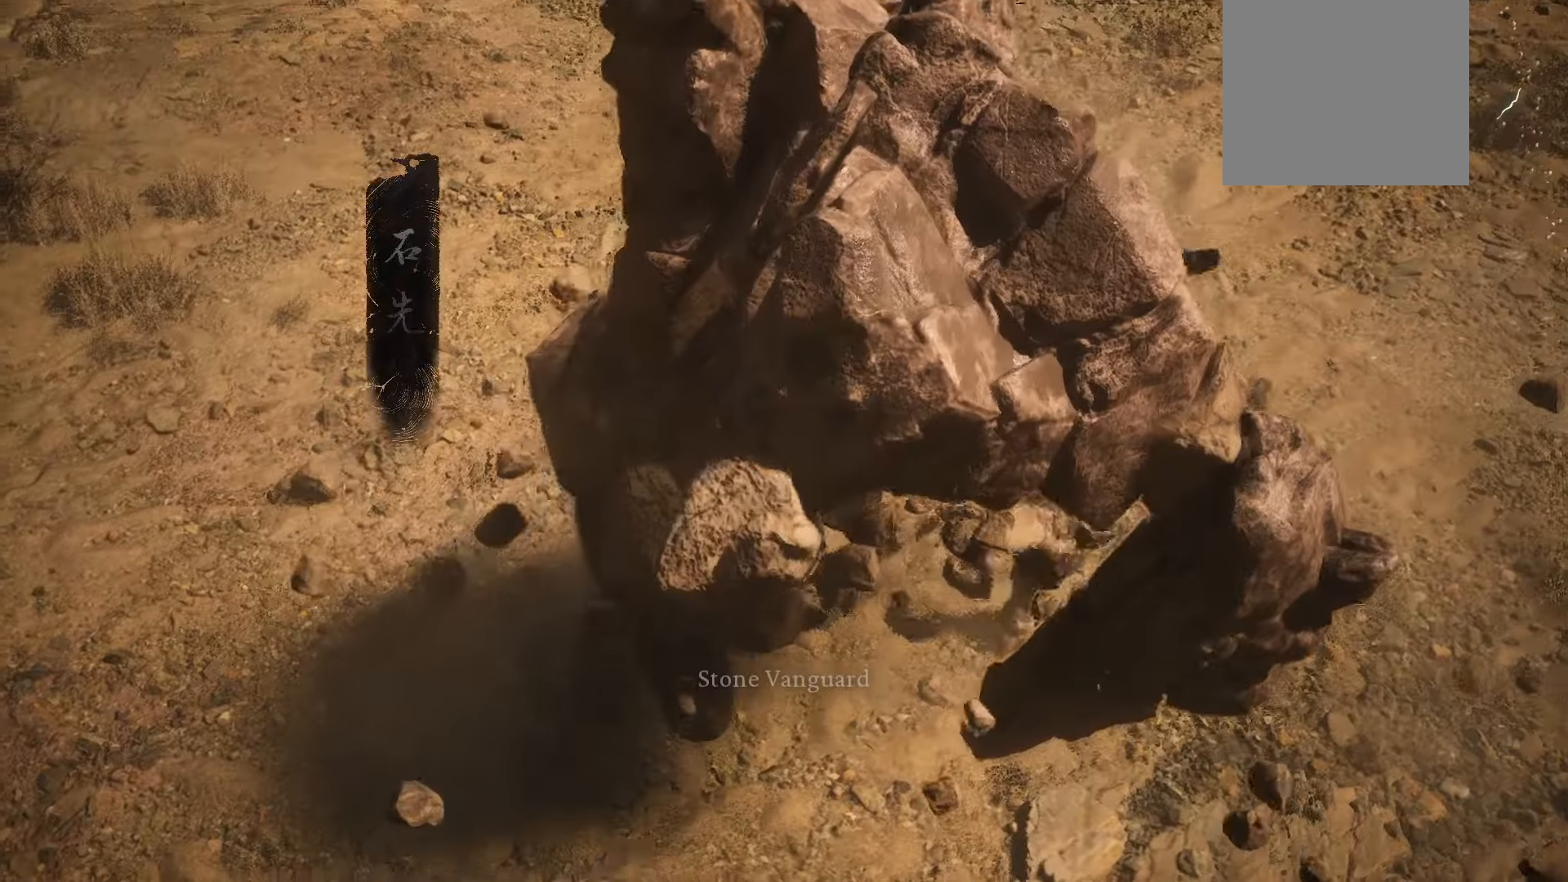
{"buttons": [], "left_stick": "up", "right_stick": "center", "events": []}
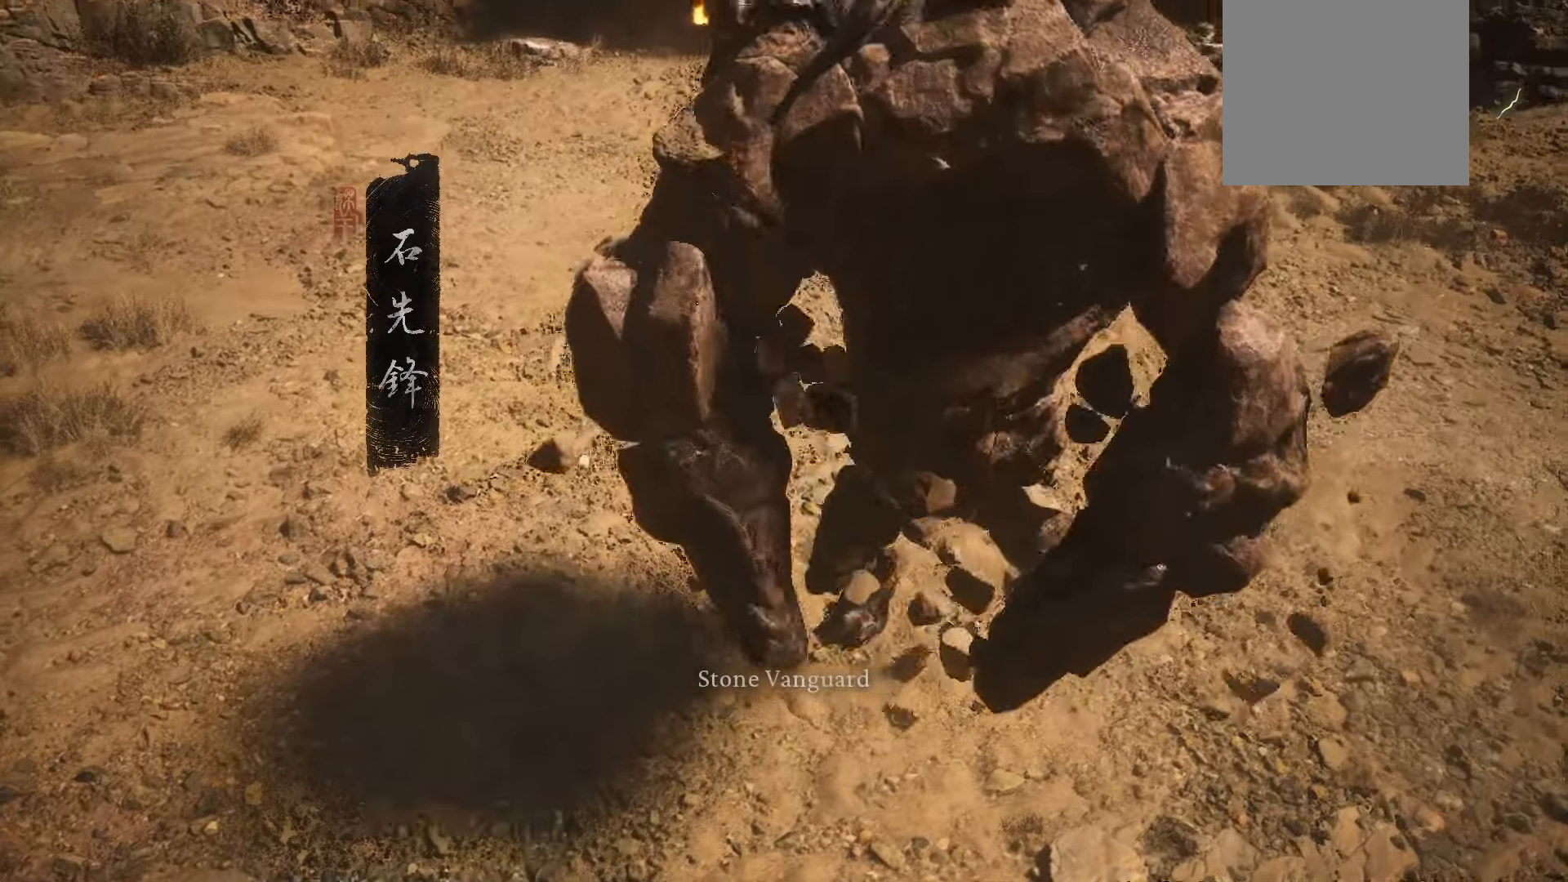
{"buttons": [], "left_stick": "up", "right_stick": "center", "events": []}
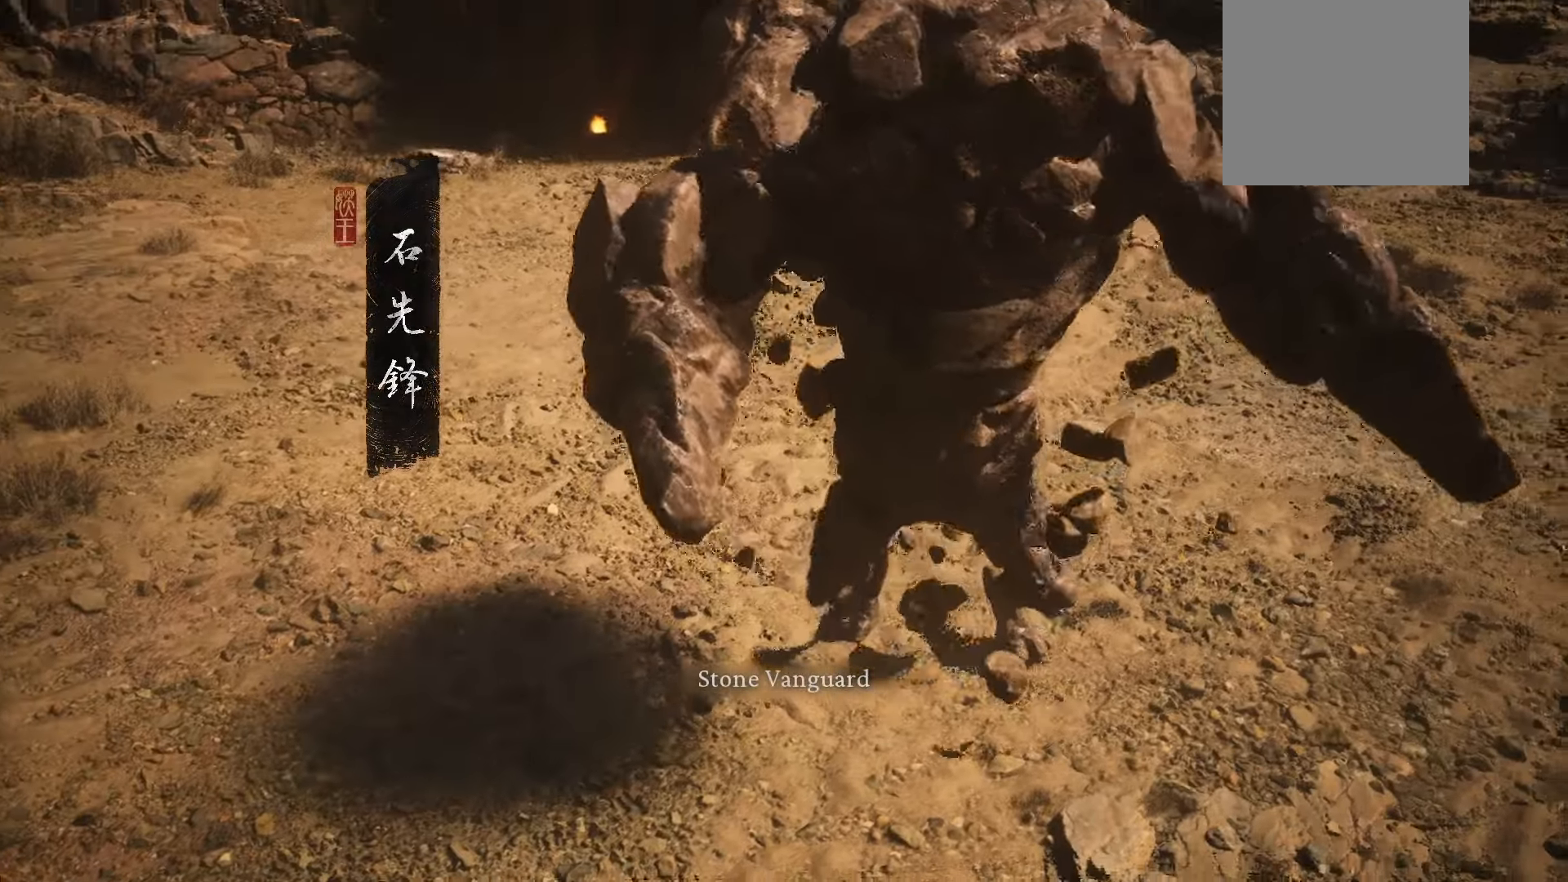
{"buttons": [], "left_stick": "up", "right_stick": "center", "events": []}
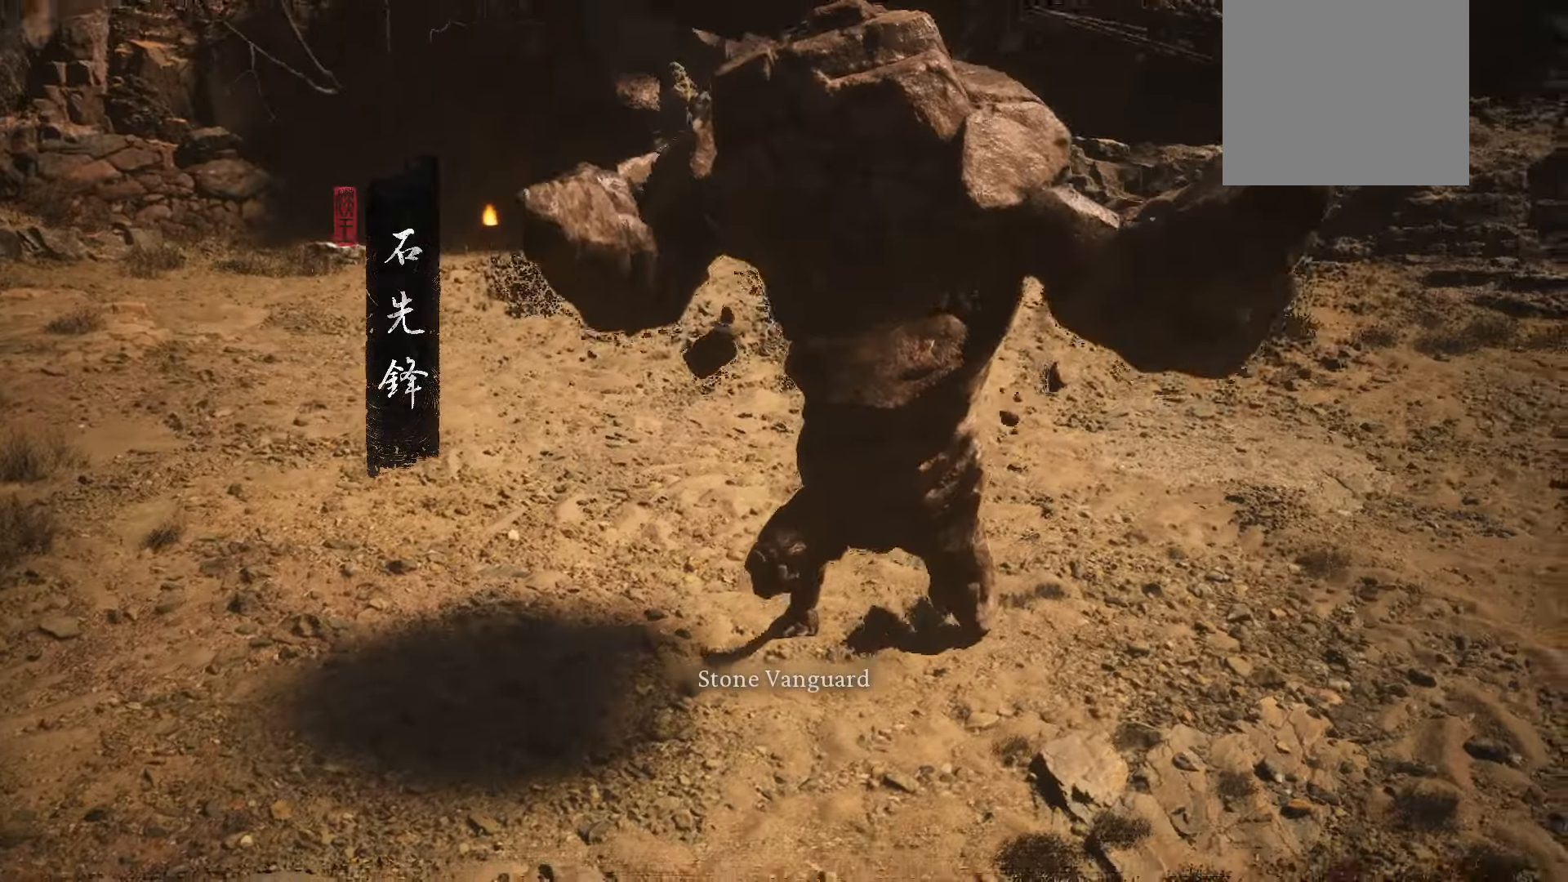
{"buttons": [], "left_stick": "center", "right_stick": "center", "events": [[500, "left_stick", "center"]]}
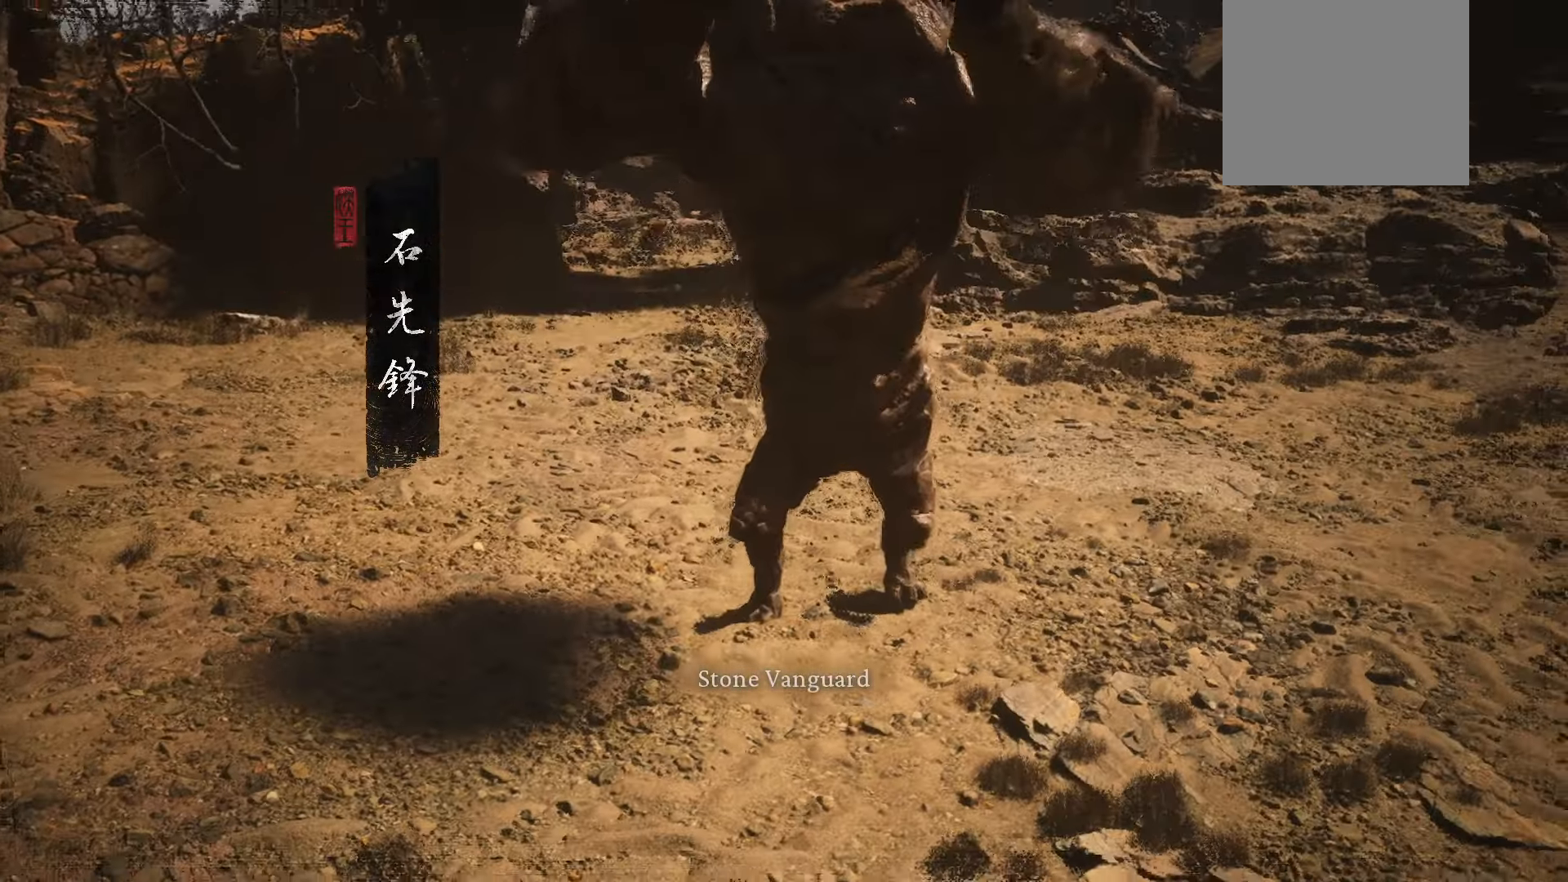
{"buttons": [], "left_stick": "center", "right_stick": "center", "events": []}
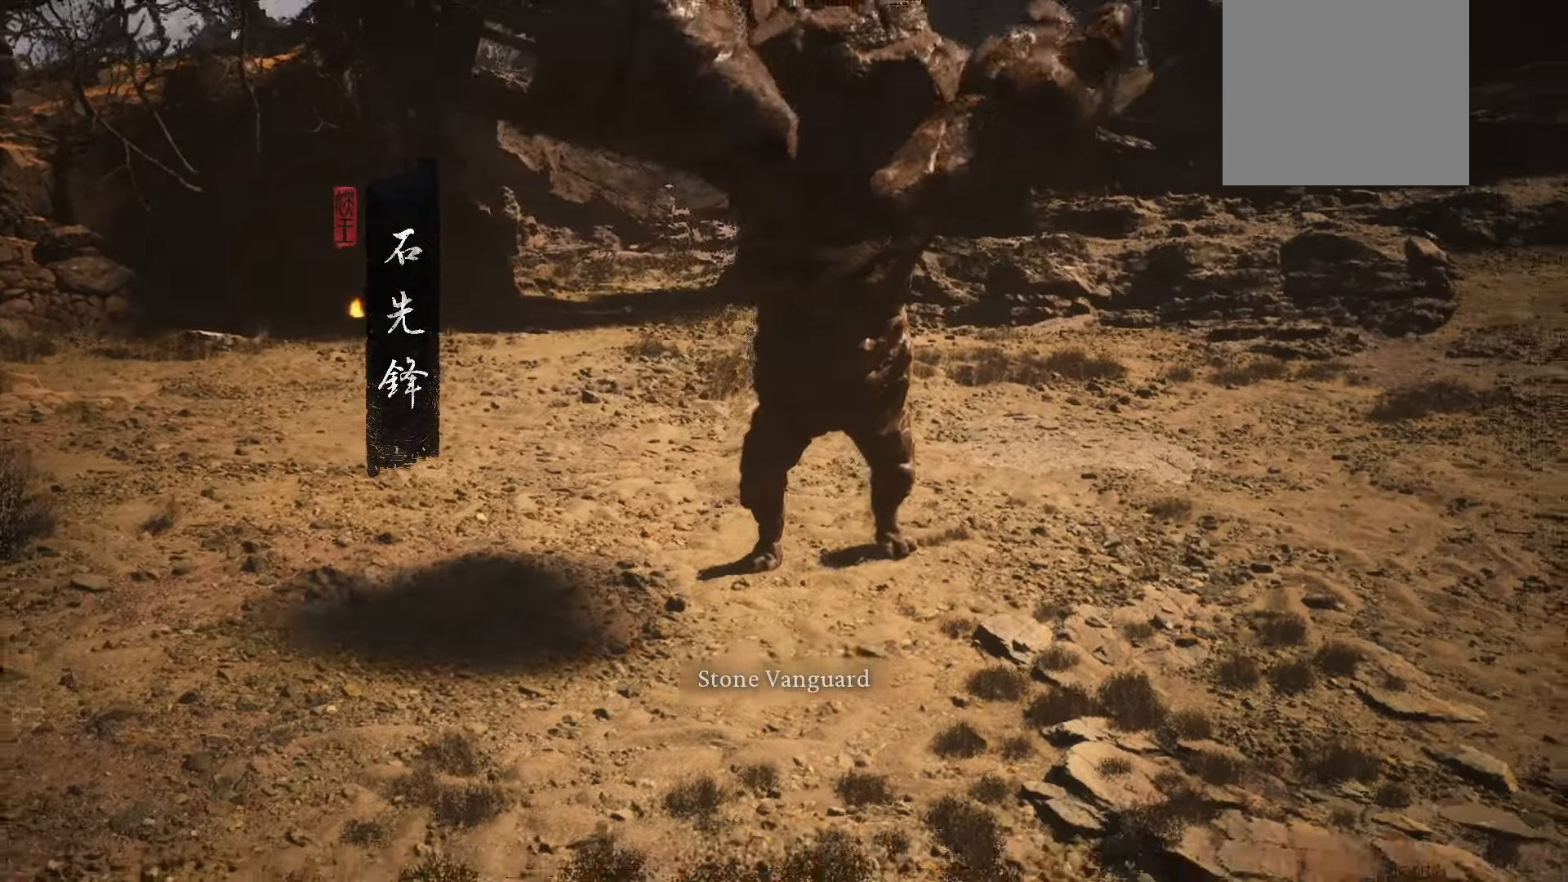
{"buttons": [], "left_stick": "center", "right_stick": "center", "events": []}
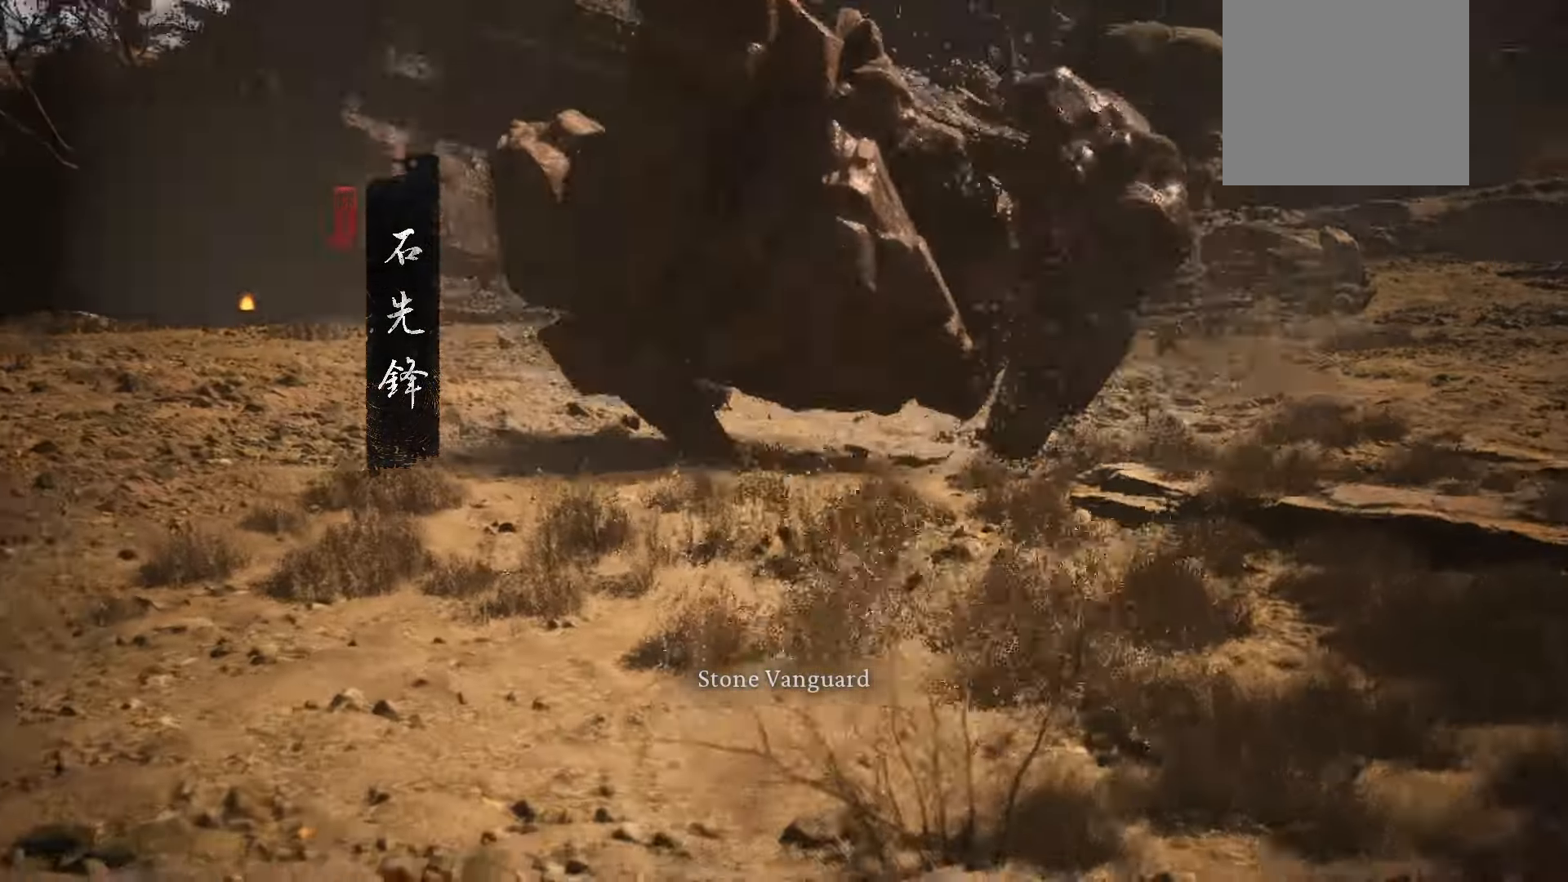
{"buttons": [], "left_stick": "center", "right_stick": "center", "events": []}
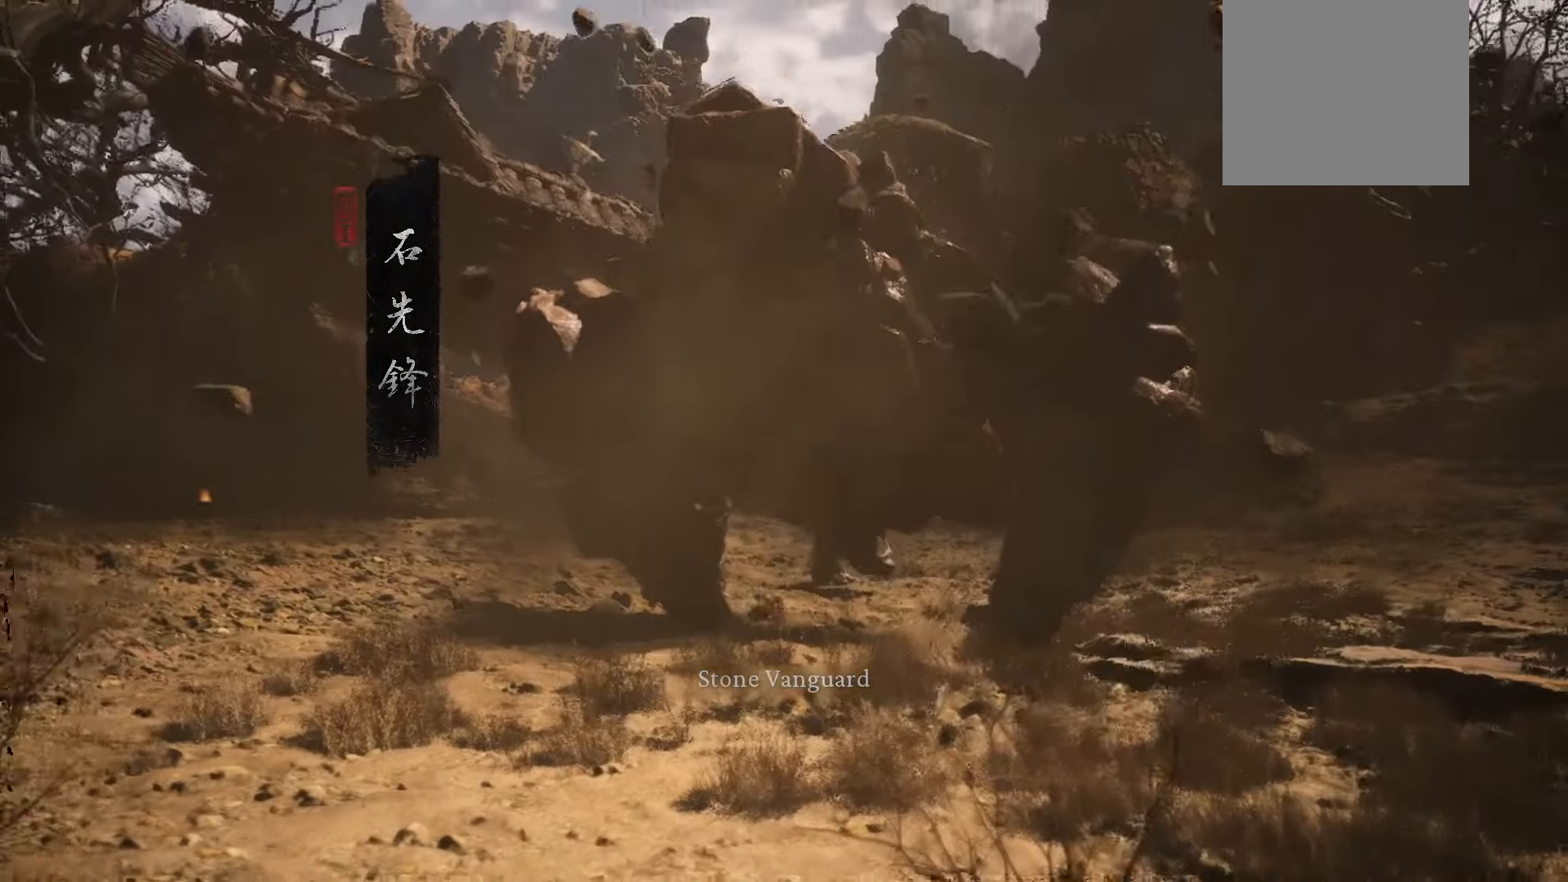
{"buttons": [], "left_stick": "center", "right_stick": "center", "events": []}
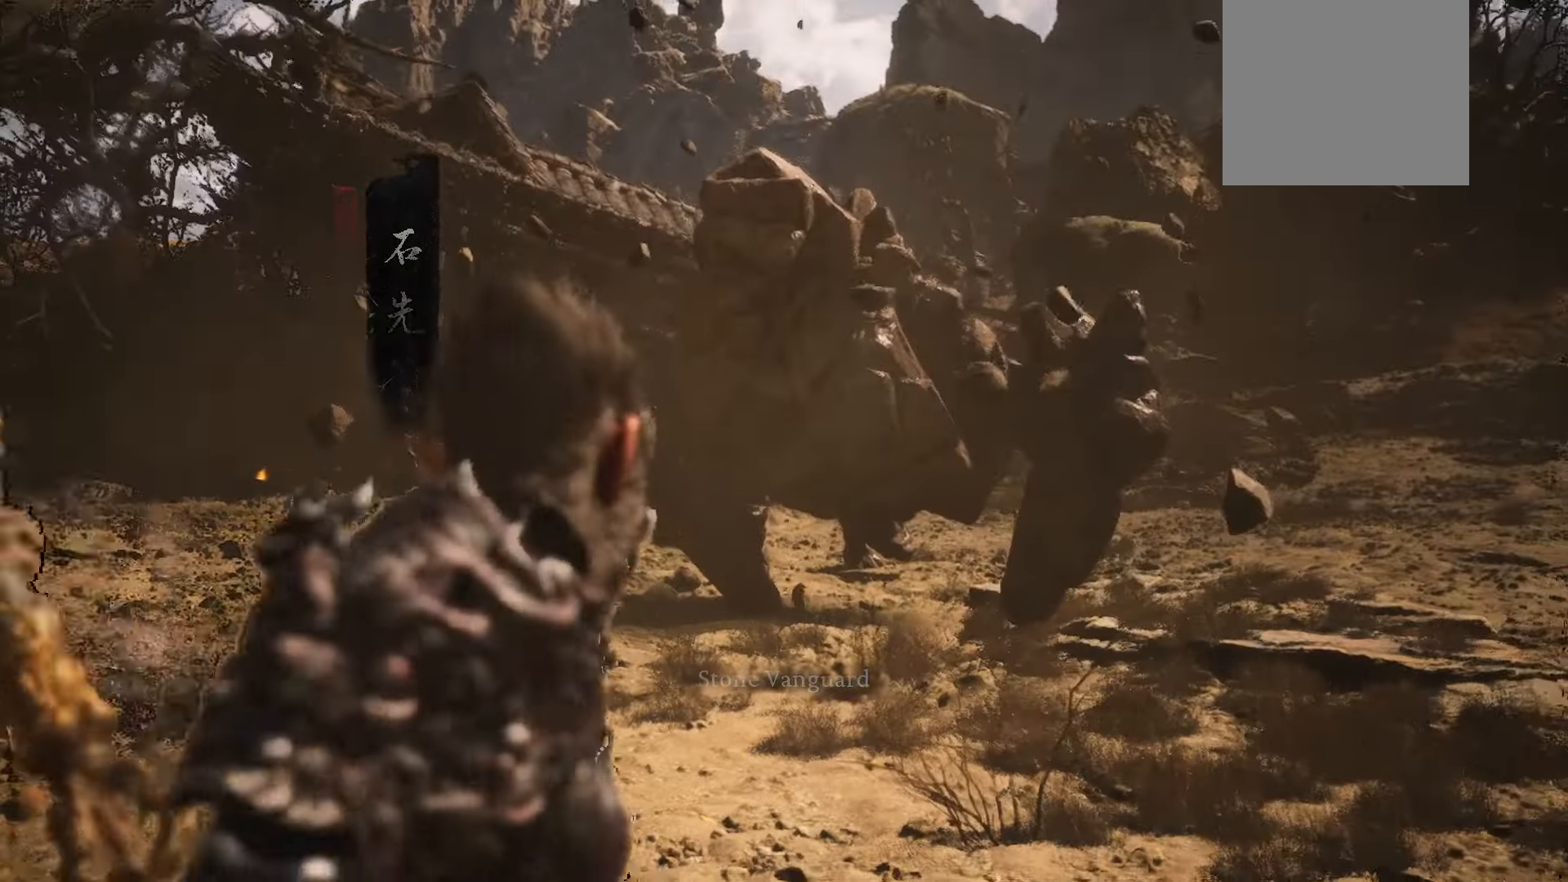
{"buttons": [], "left_stick": "center", "right_stick": "center", "events": []}
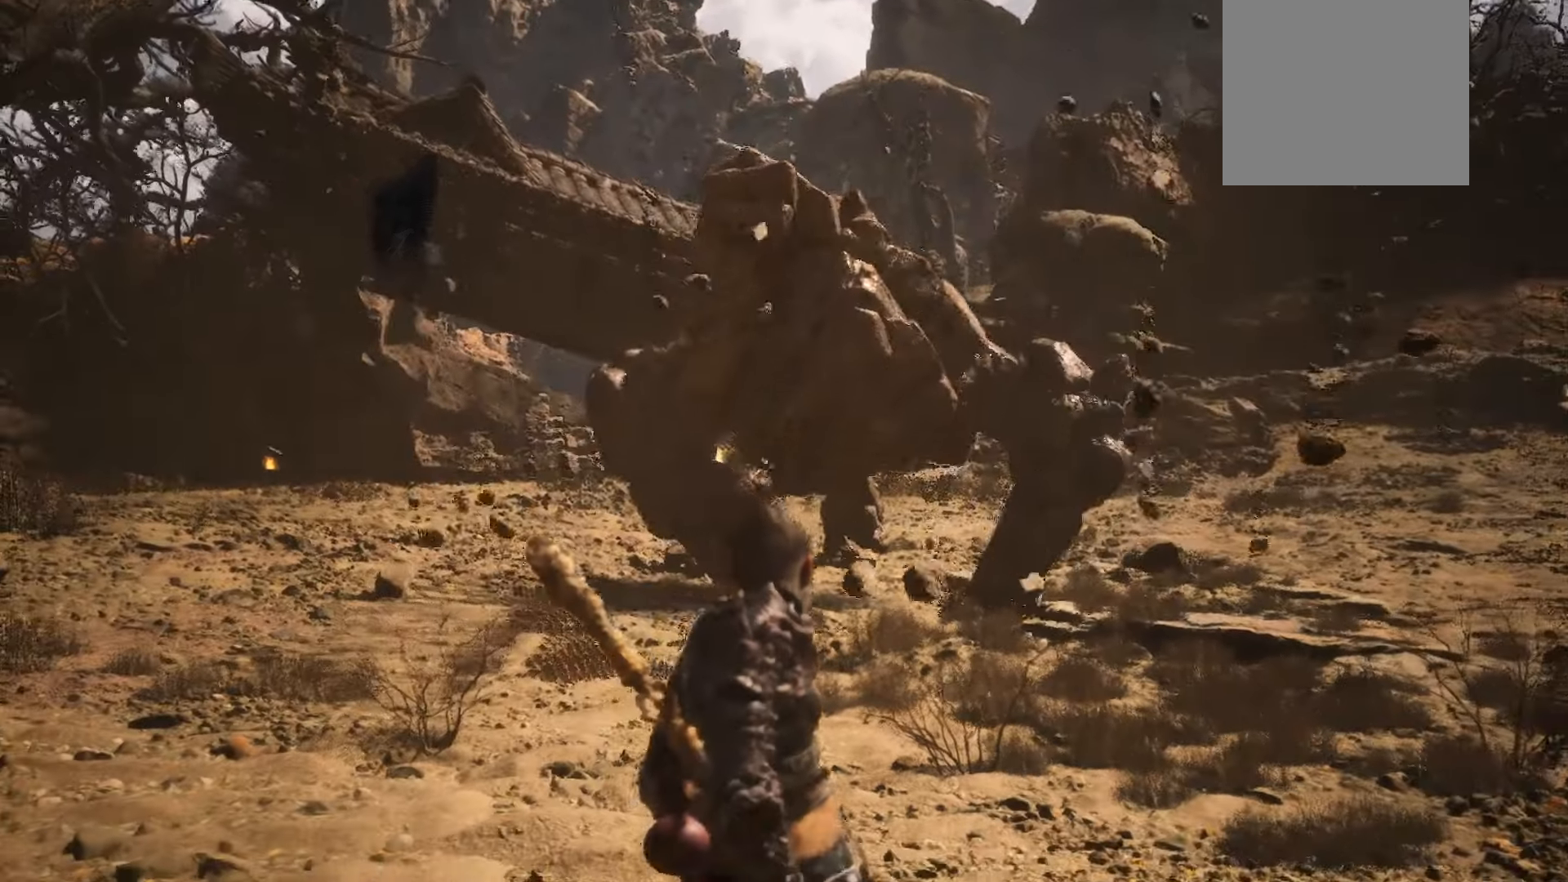
{"buttons": [], "left_stick": "center", "right_stick": "center", "events": []}
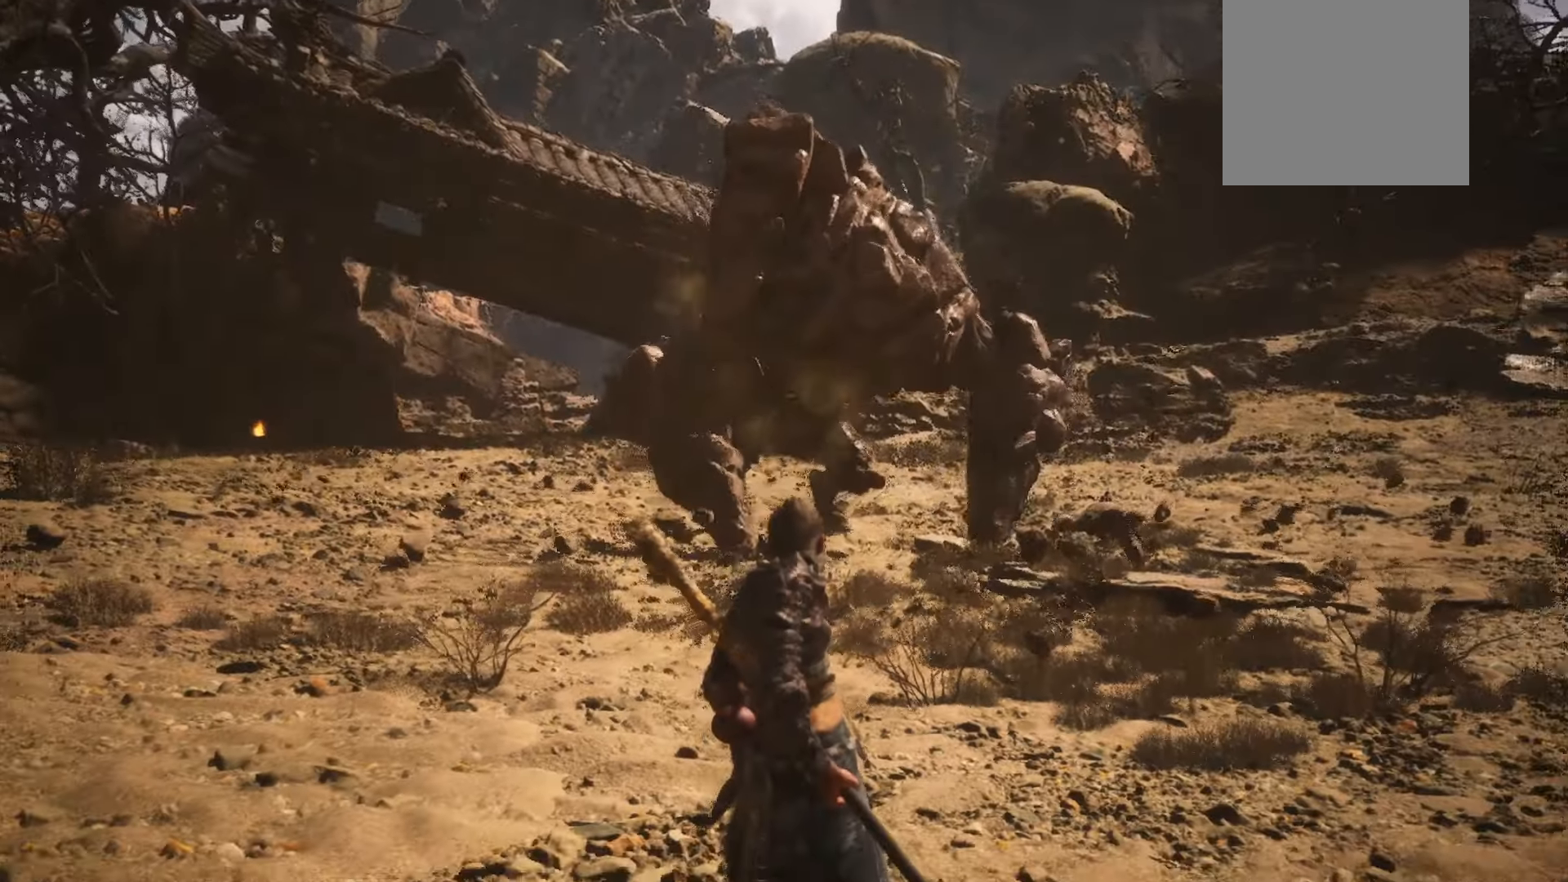
{"buttons": [], "left_stick": "center", "right_stick": "center", "events": []}
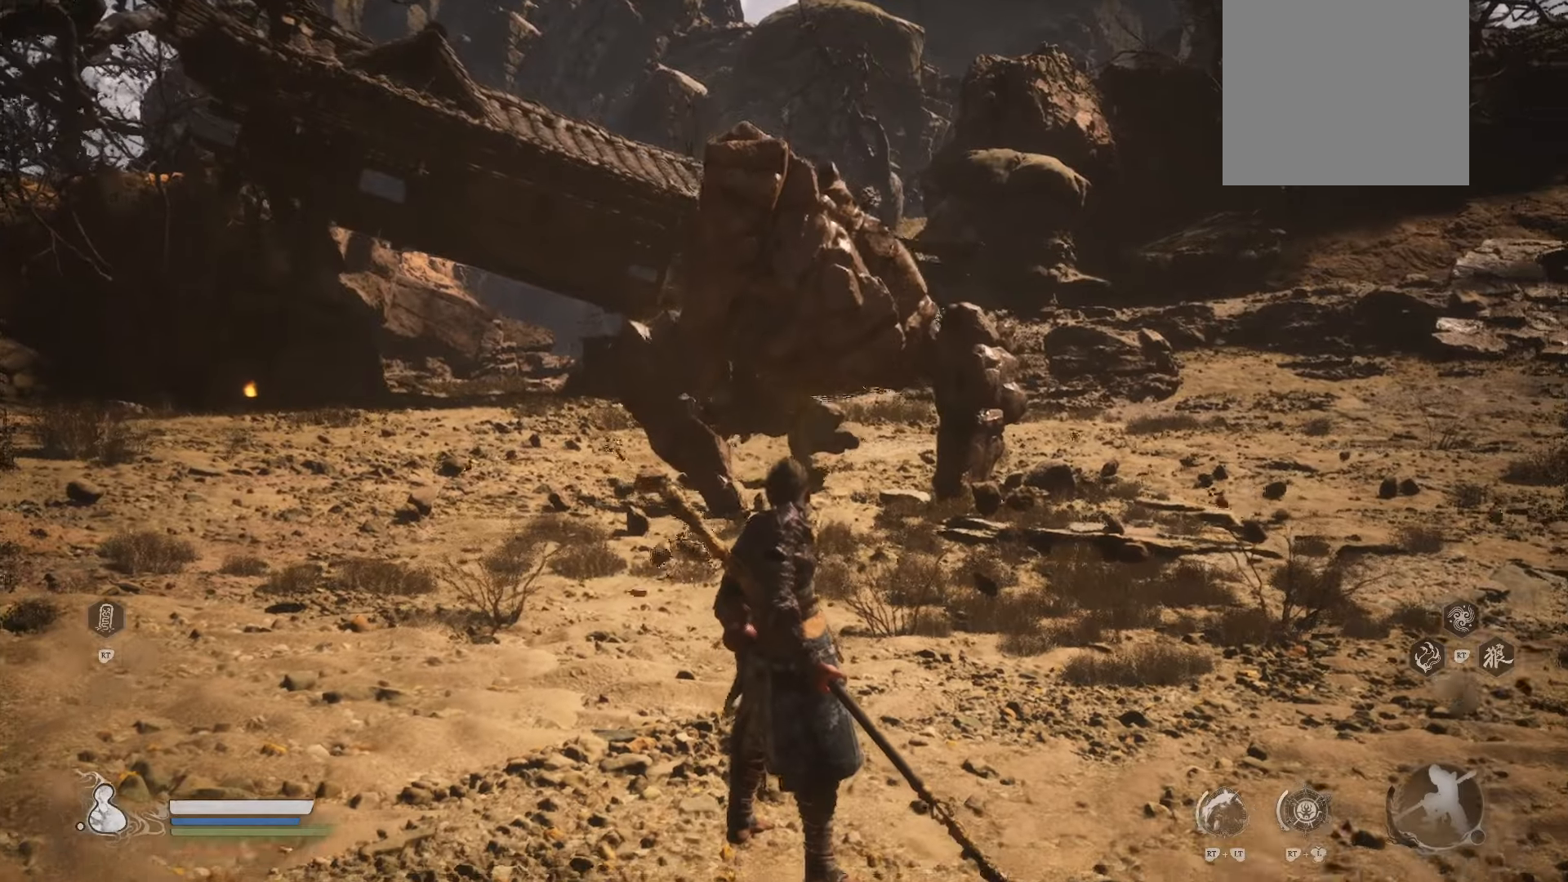
{"buttons": ["R2"], "left_stick": "center", "right_stick": "center", "events": [[180, "R2", "down"]]}
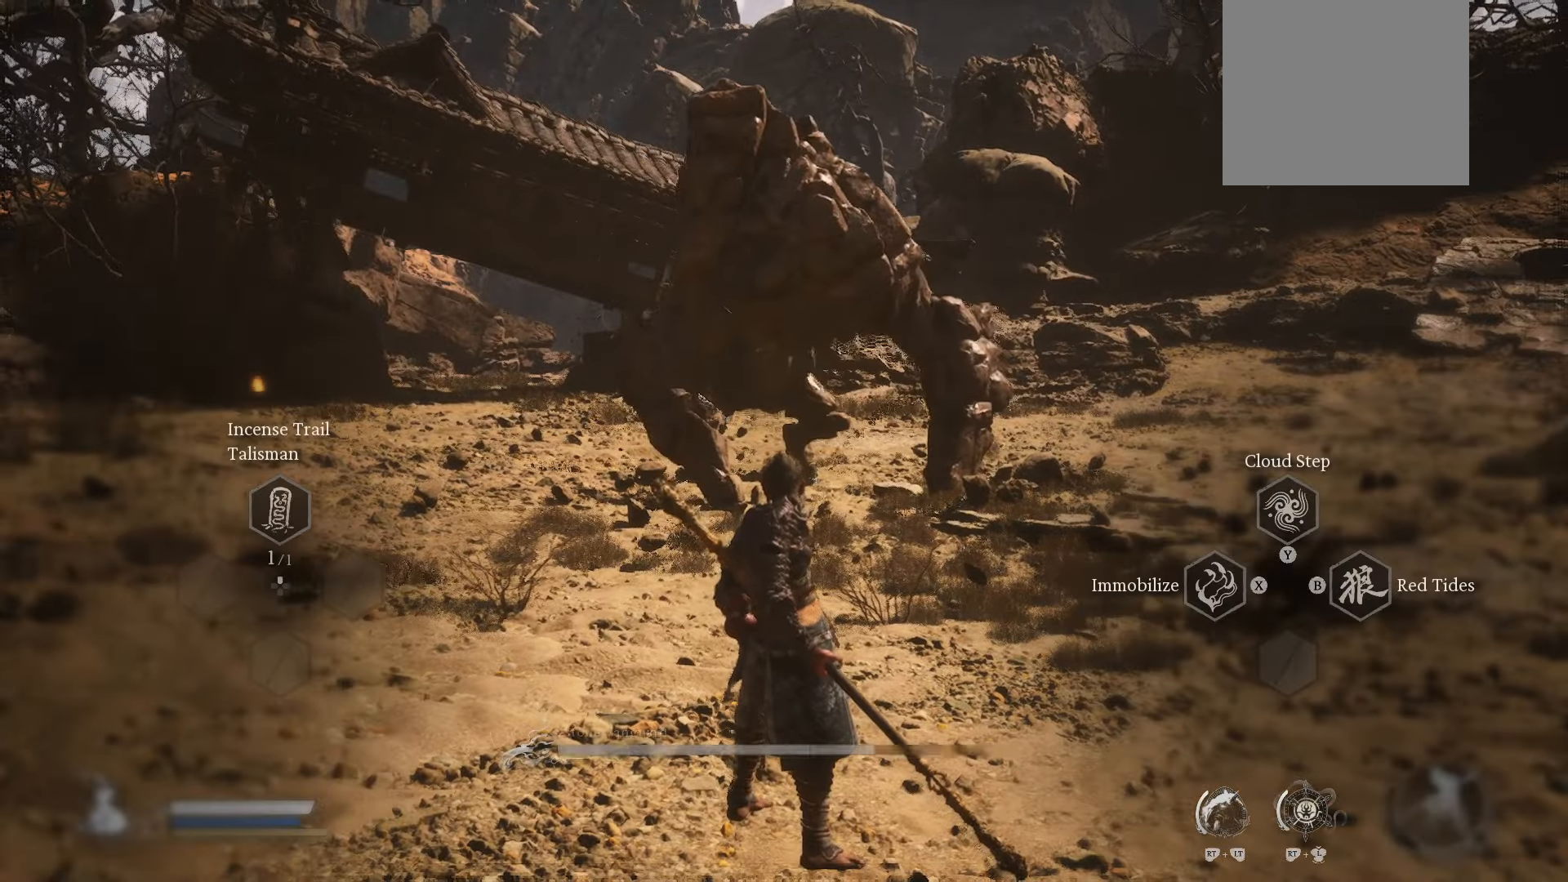
{"buttons": ["R2"], "left_stick": "center", "right_stick": "center", "events": []}
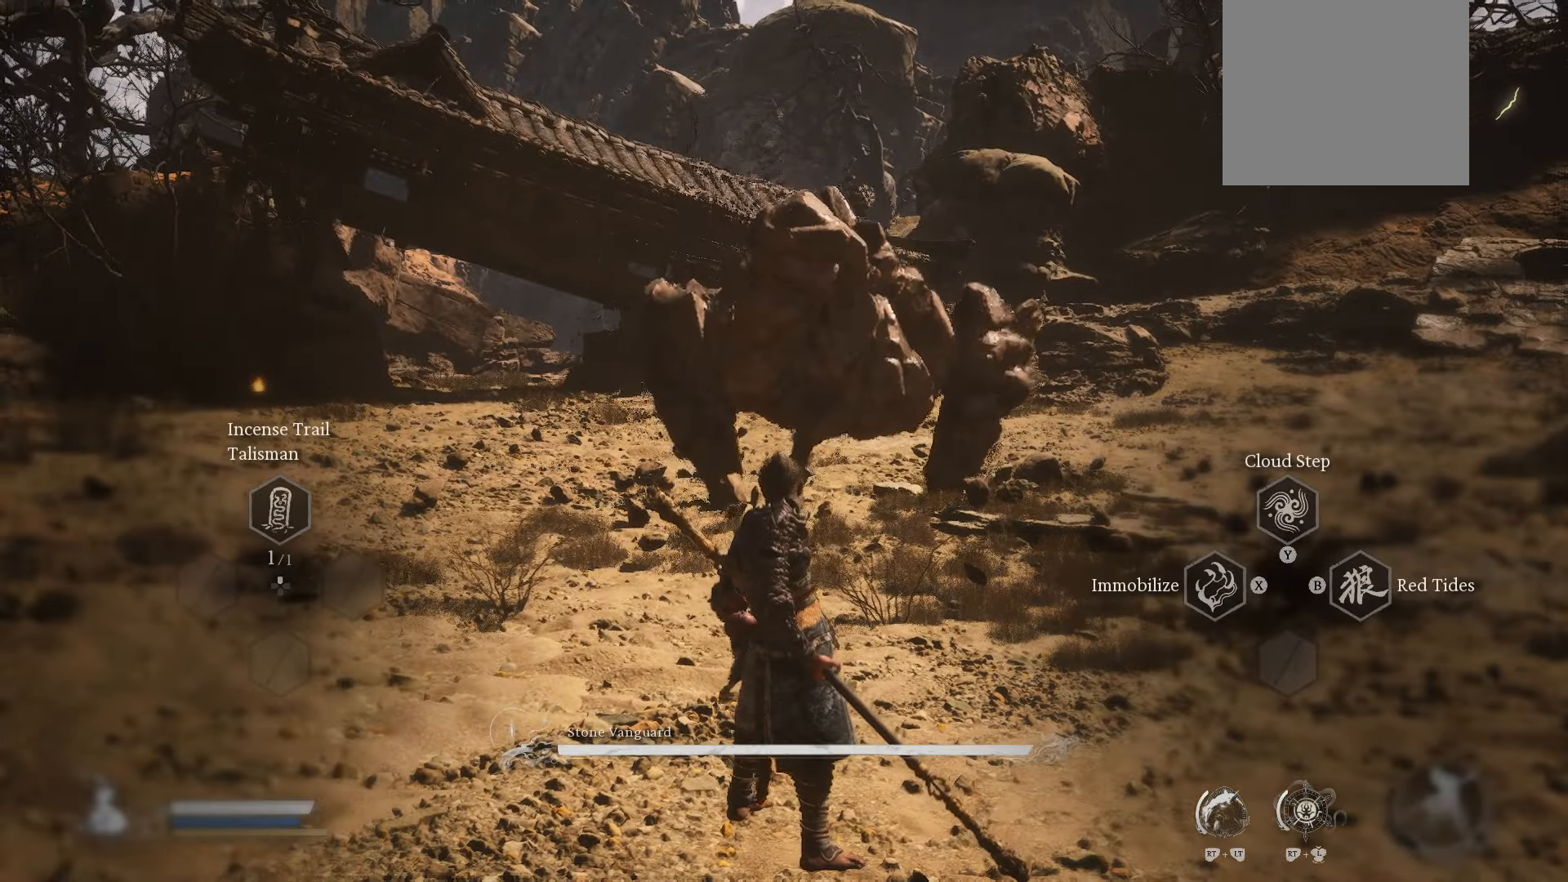
{"buttons": ["R2"], "left_stick": "center", "right_stick": "center", "events": []}
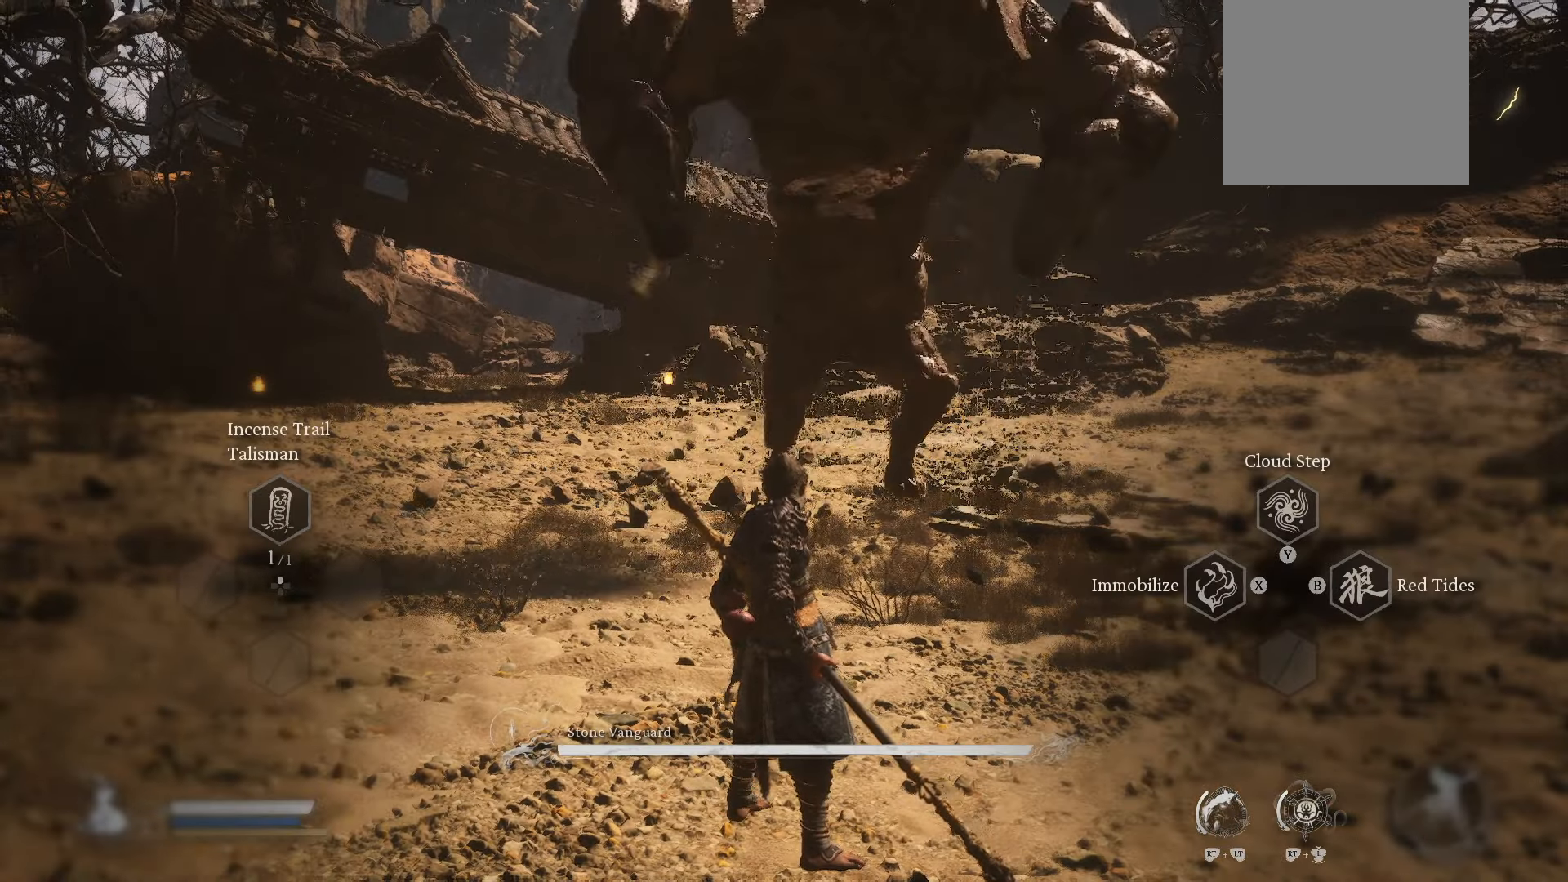
{"buttons": [], "left_stick": "down", "right_stick": "center", "events": [[20, "Y", "down"], [160, "Y", "up"], [280, "R2", "up"], [340, "left_stick", "down"]]}
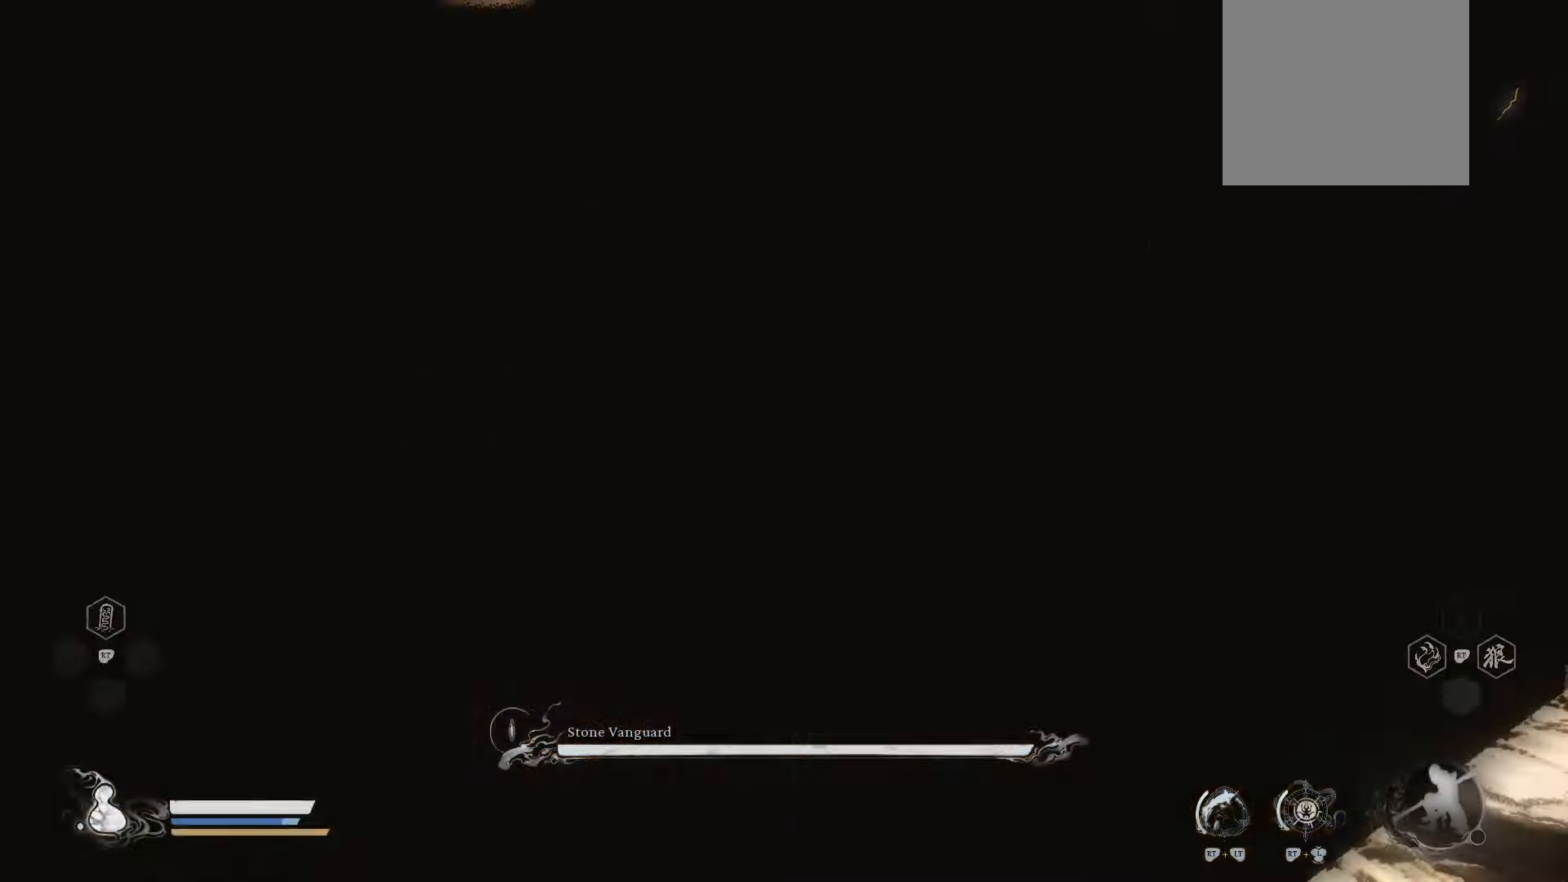
{"buttons": [], "left_stick": "center", "right_stick": "center", "events": [[180, "X", "down"], [340, "X", "up"], [460, "left_stick", "center"]]}
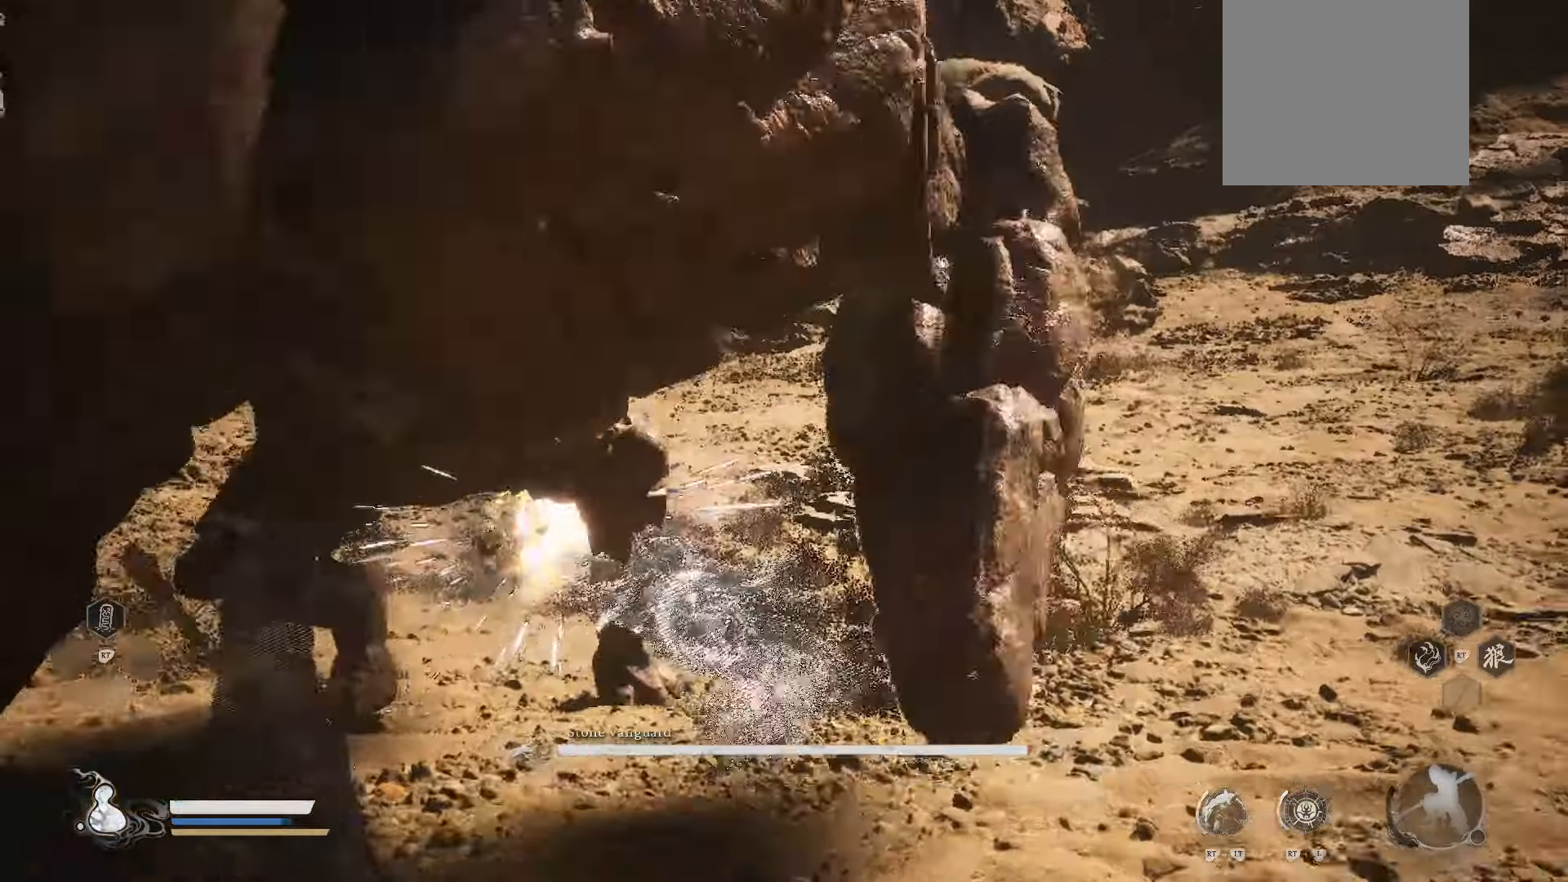
{"buttons": [], "left_stick": "up", "right_stick": "center", "events": [[220, "right_stick", "left"], [460, "left_stick", "up"], [500, "right_stick", "center"]]}
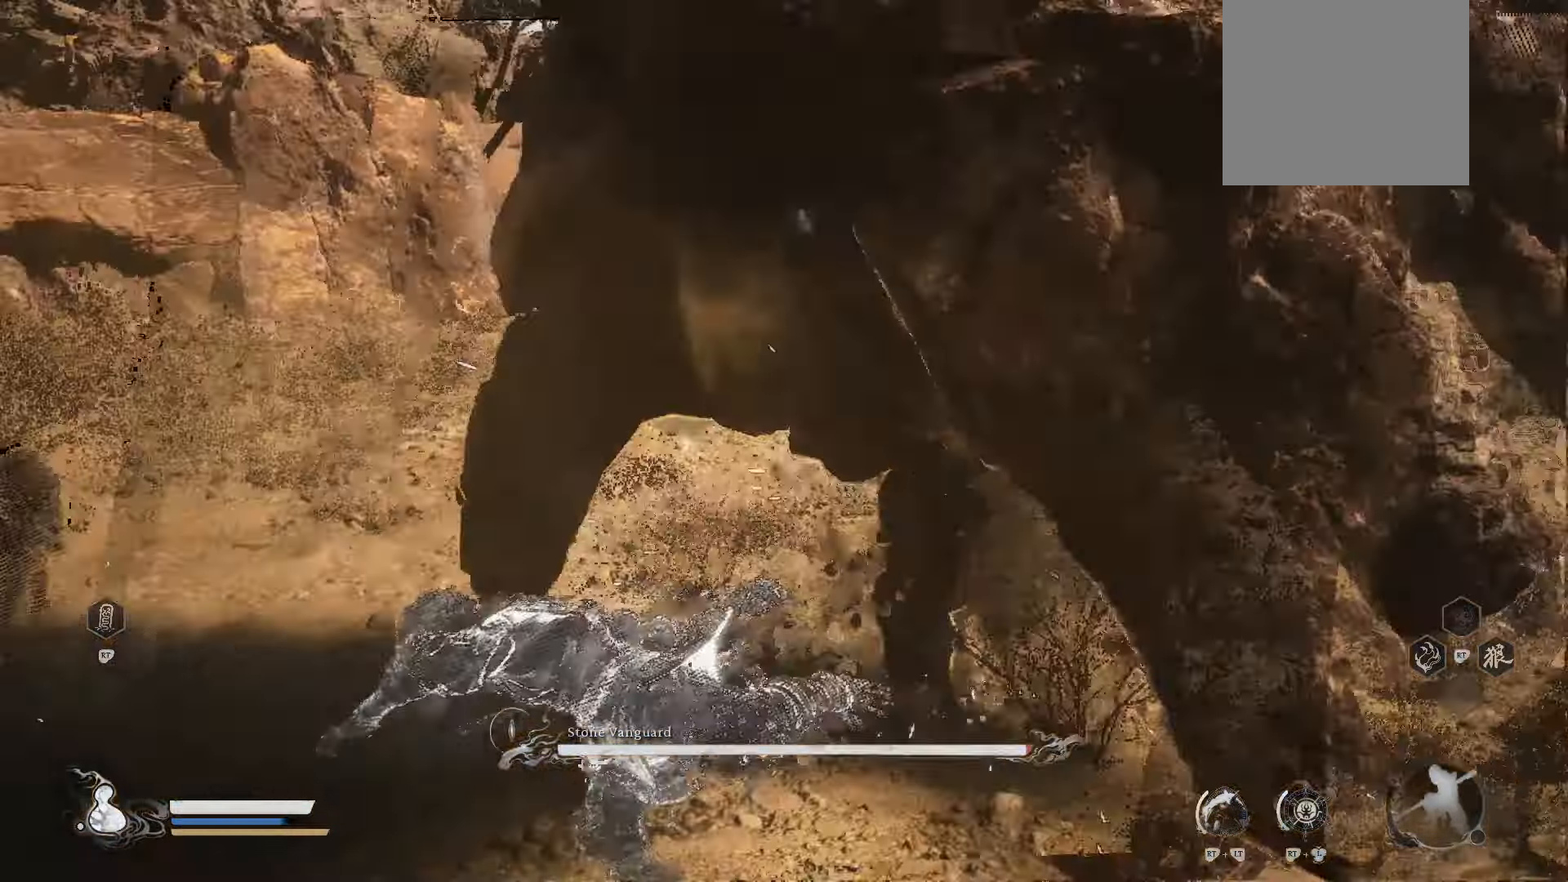
{"buttons": [], "left_stick": "up", "right_stick": "center", "events": [[140, "X", "down"], [260, "X", "up"]]}
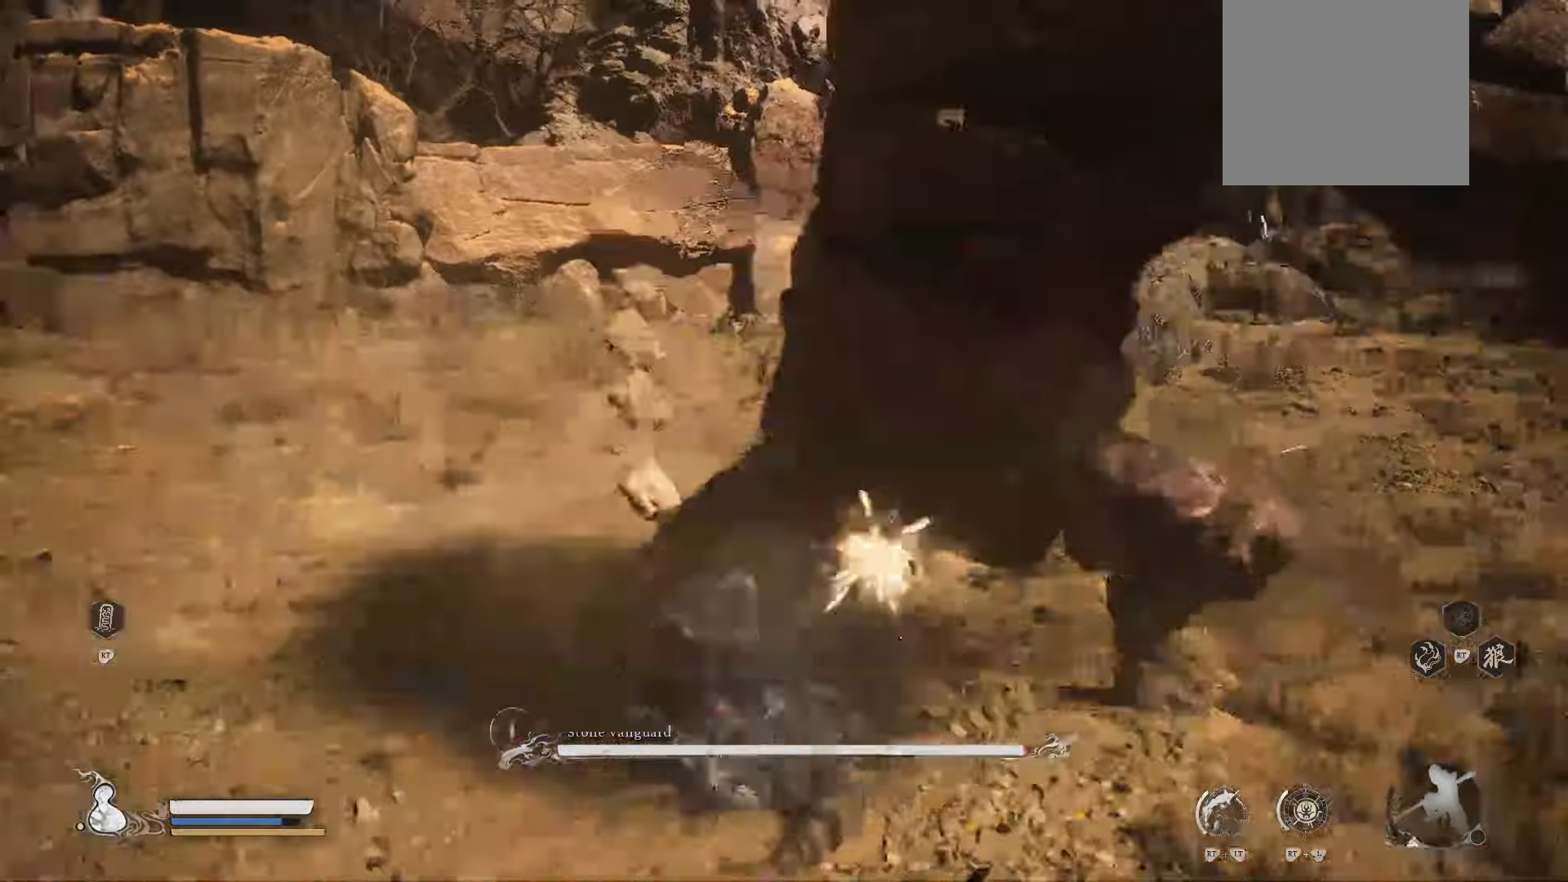
{"buttons": [], "left_stick": "up-left", "right_stick": "center", "events": [[60, "right_stick", "down-right"], [100, "left_stick", "center"], [240, "right_stick", "center"], [340, "left_stick", "up-left"]]}
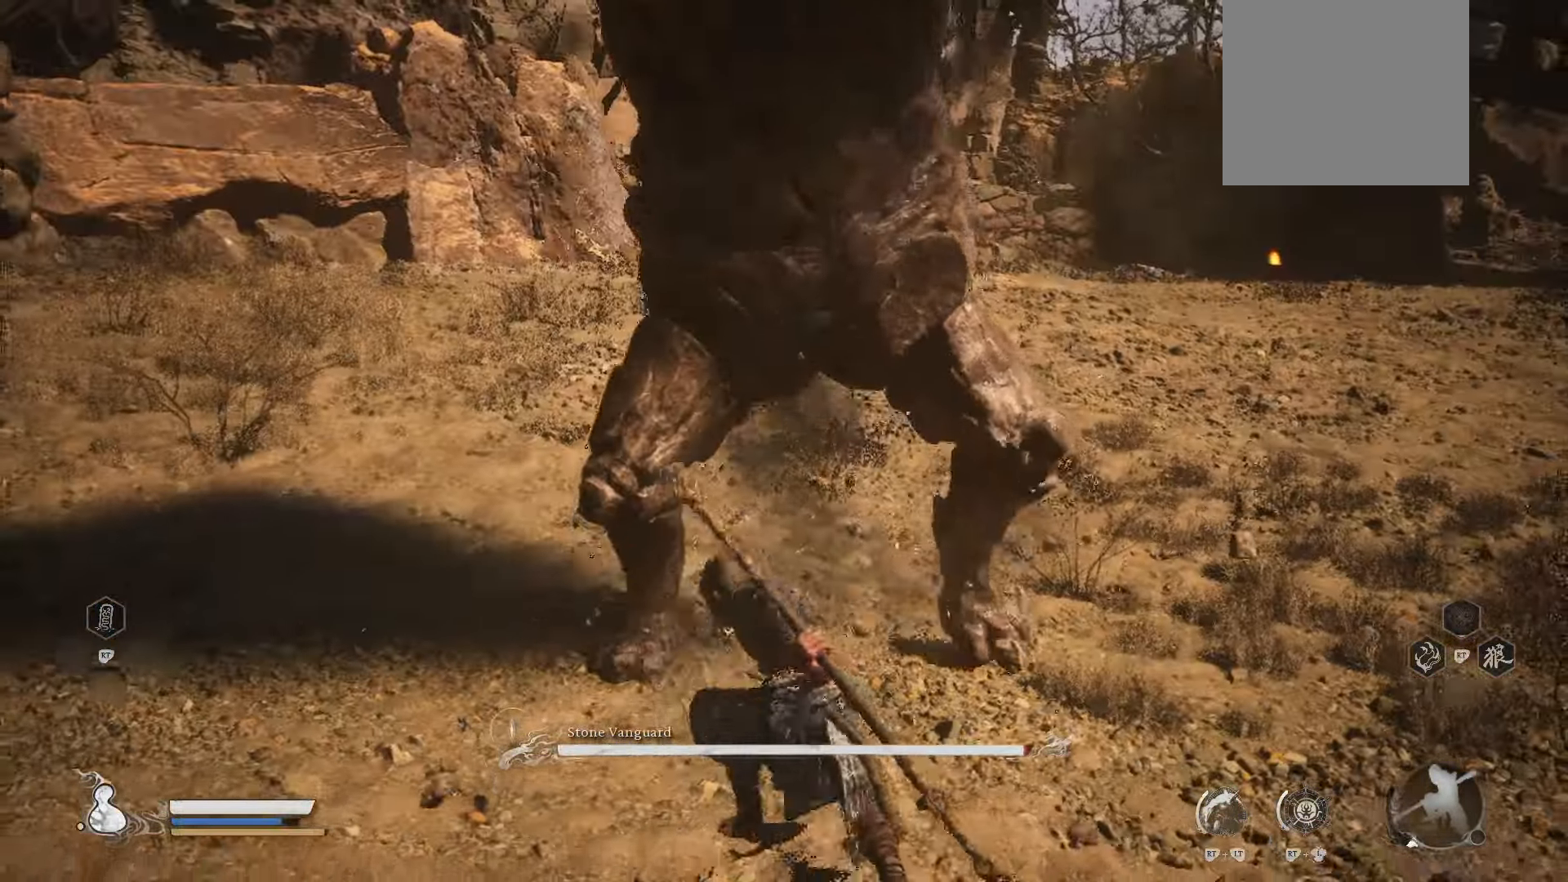
{"buttons": ["B"], "left_stick": "up", "right_stick": "right", "events": [[380, "B", "down"], [380, "left_stick", "up"], [440, "right_stick", "right"]]}
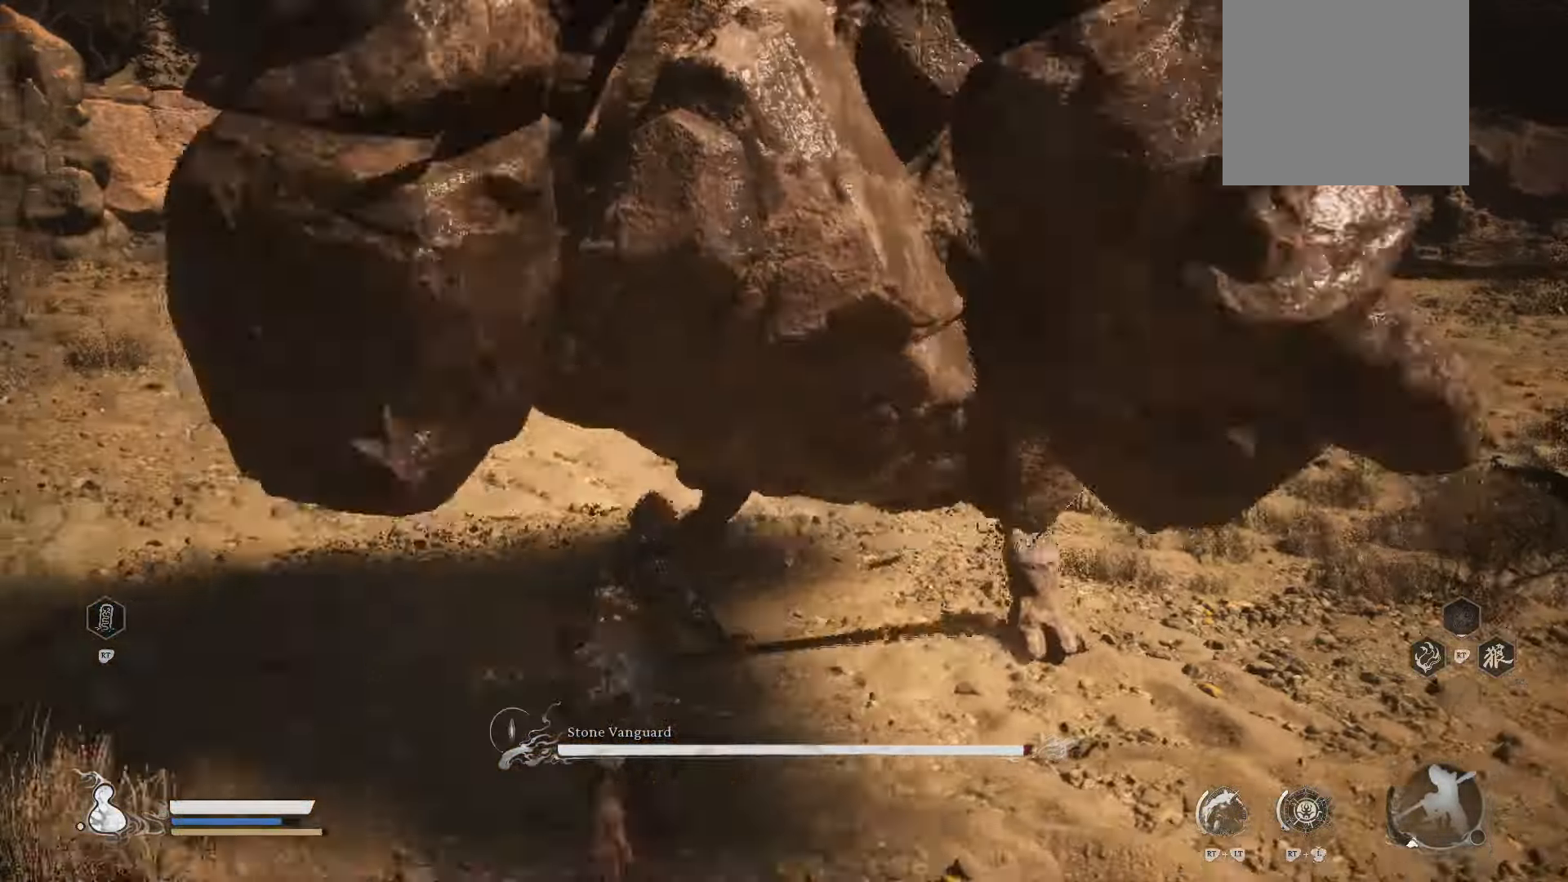
{"buttons": [], "left_stick": "up", "right_stick": "center", "events": [[80, "B", "up"], [400, "right_stick", "center"]]}
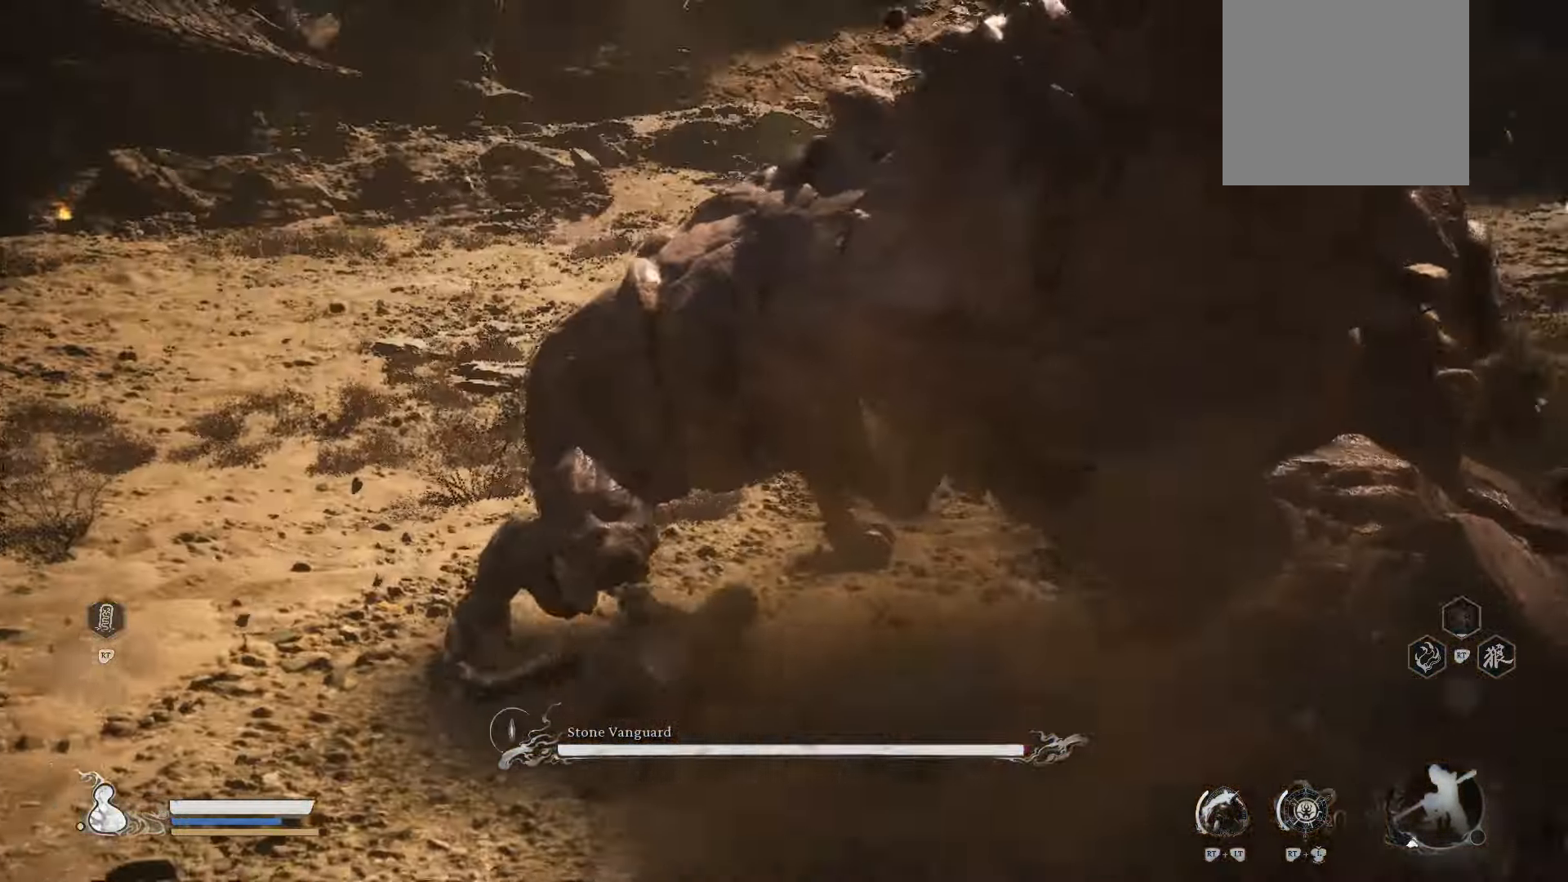
{"buttons": [], "left_stick": "up", "right_stick": "center", "events": [[60, "X", "down"], [180, "X", "up"]]}
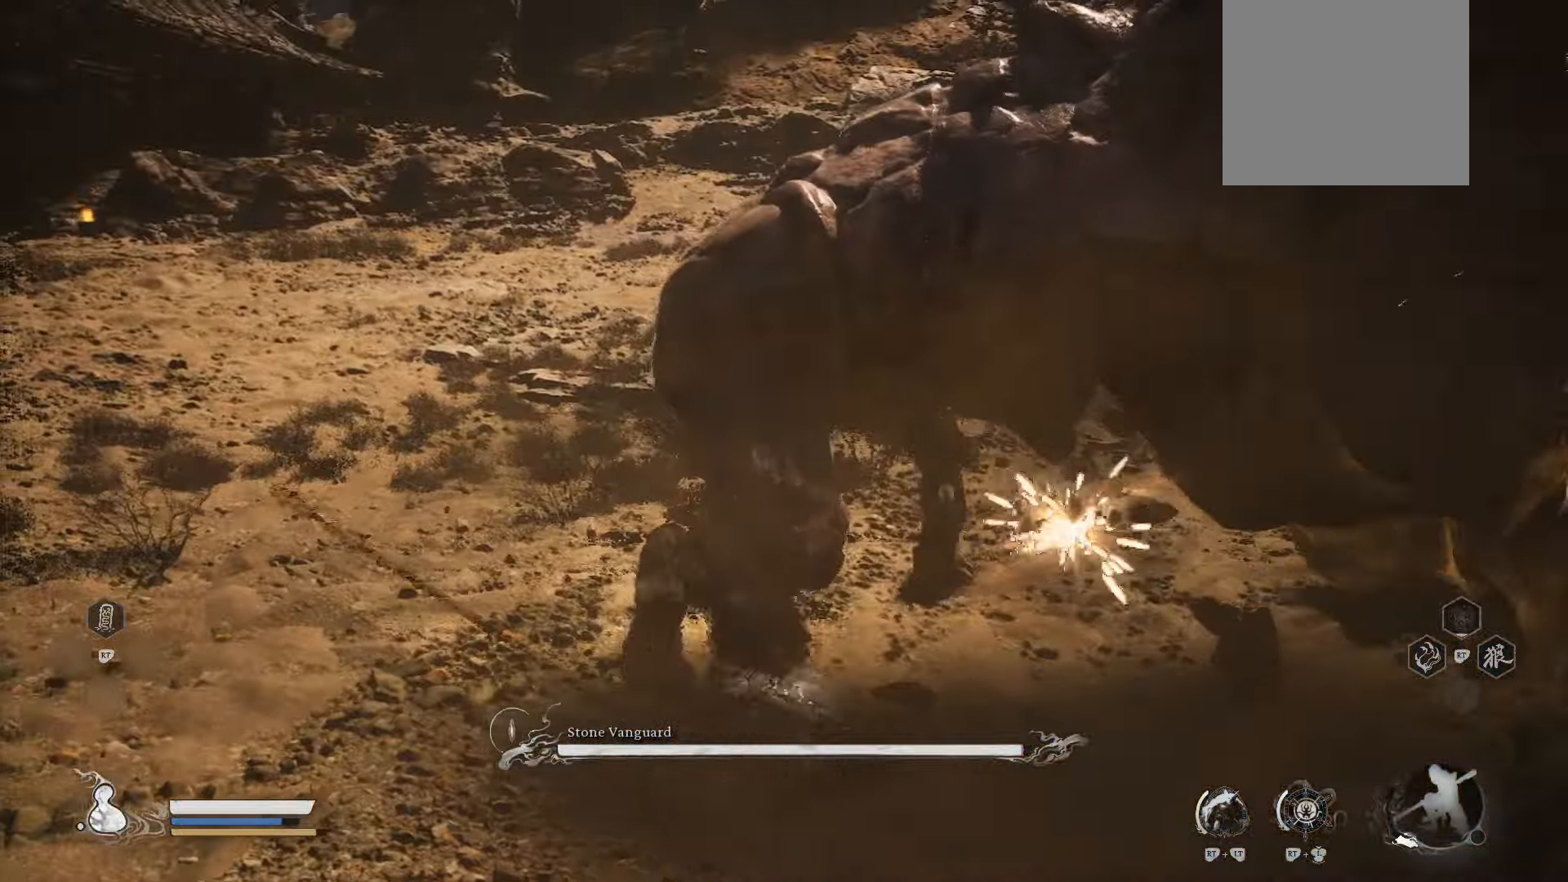
{"buttons": [], "left_stick": "up-left", "right_stick": "right", "events": [[160, "left_stick", "up-left"], [180, "B", "down"], [380, "B", "up"], [420, "right_stick", "right"]]}
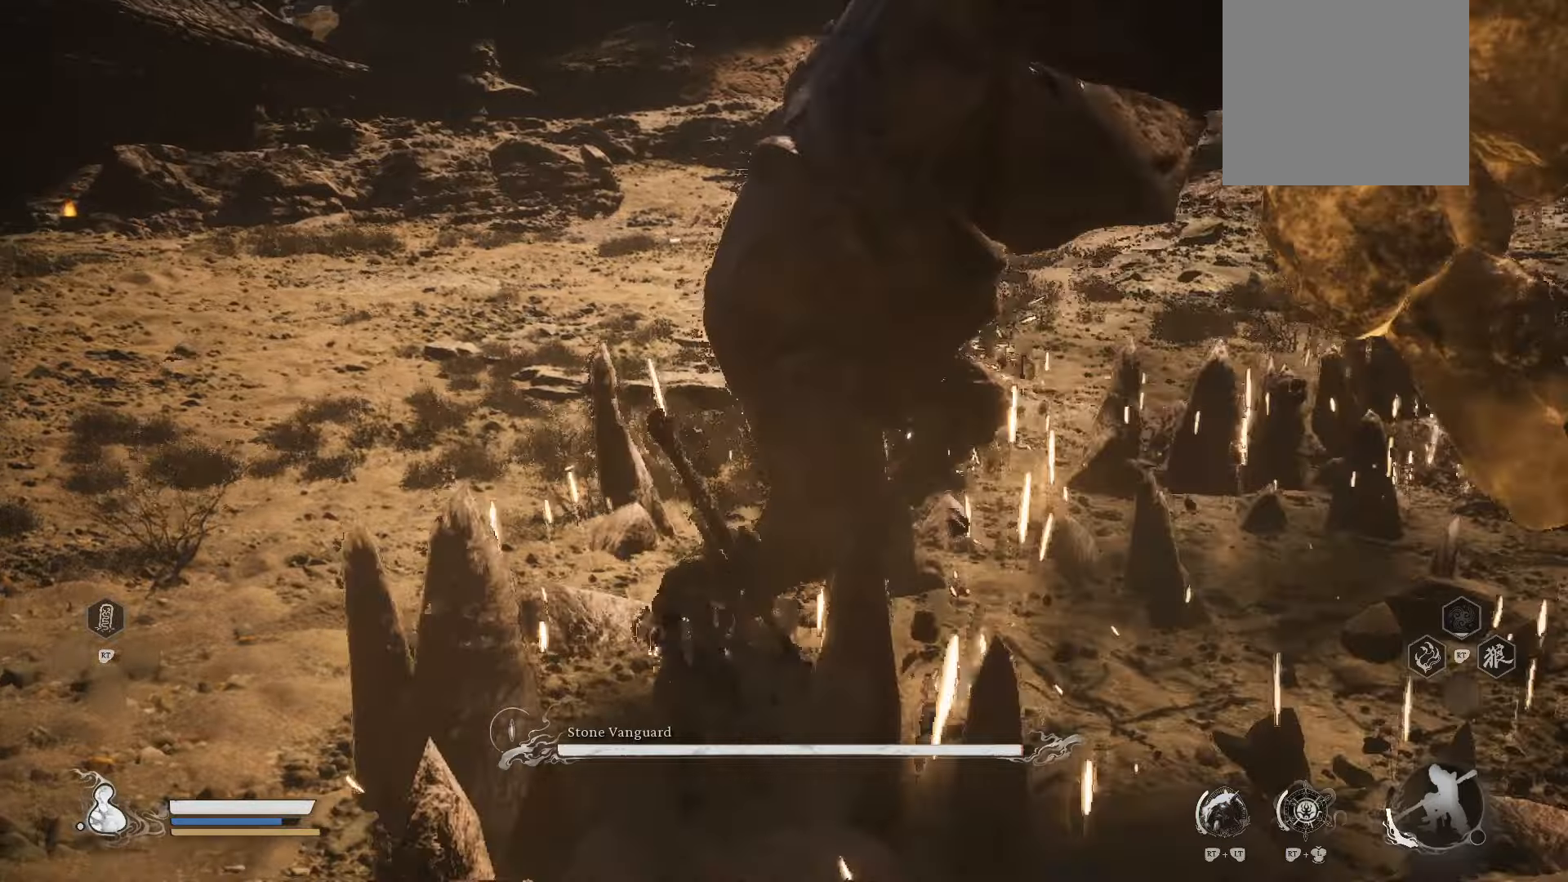
{"buttons": [], "left_stick": "up-right", "right_stick": "center", "events": [[160, "left_stick", "up"], [240, "right_stick", "center"], [300, "left_stick", "up-right"], [400, "X", "down"], [500, "X", "up"]]}
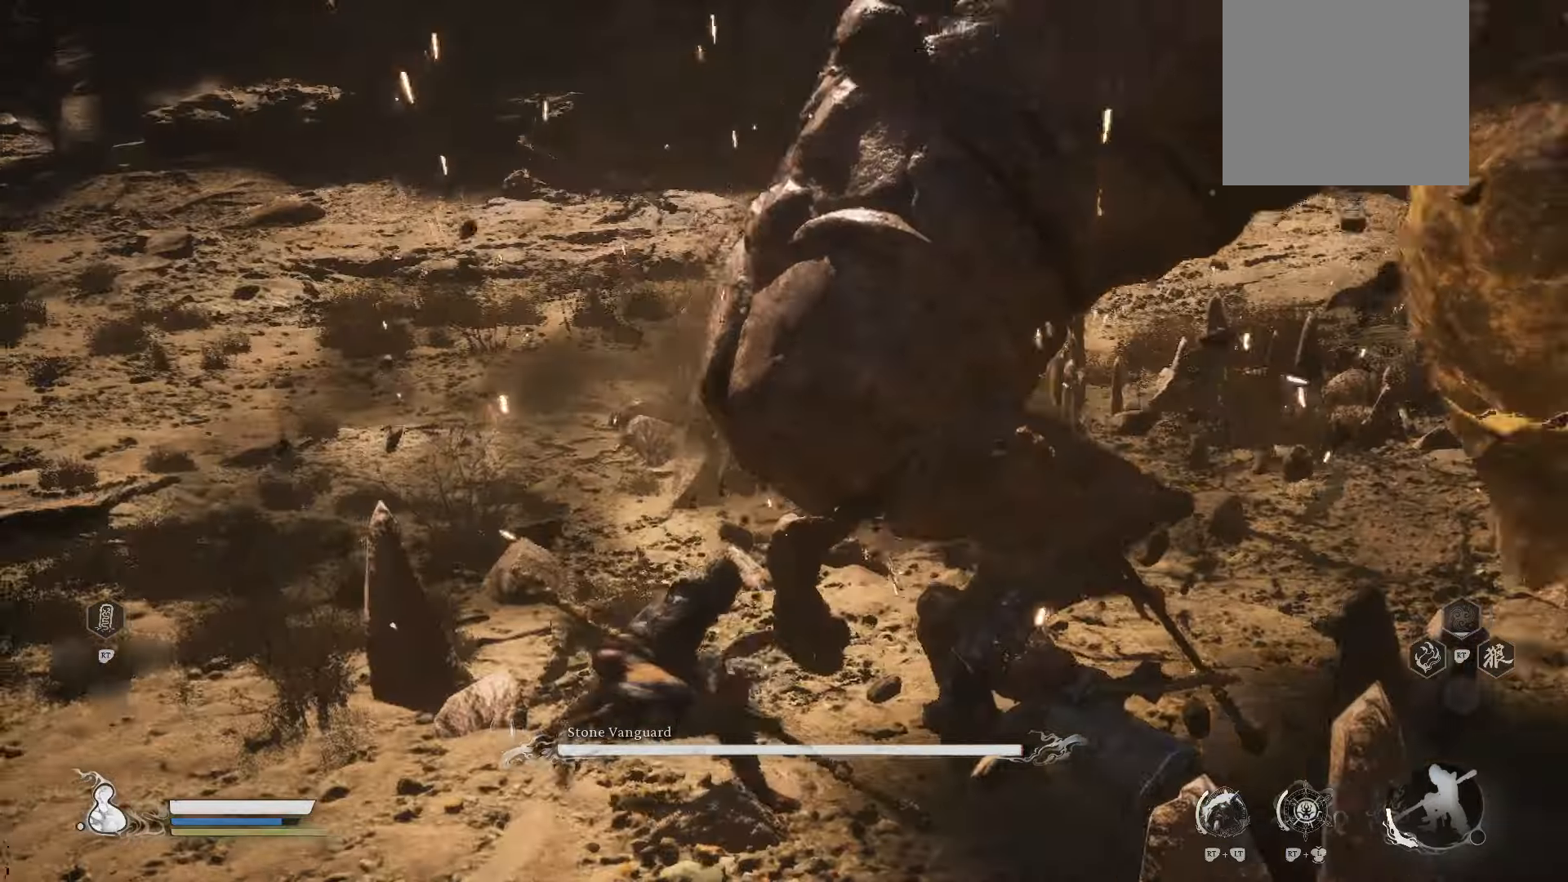
{"buttons": [], "left_stick": "right", "right_stick": "center", "events": [[340, "X", "down"], [460, "X", "up"], [480, "left_stick", "right"]]}
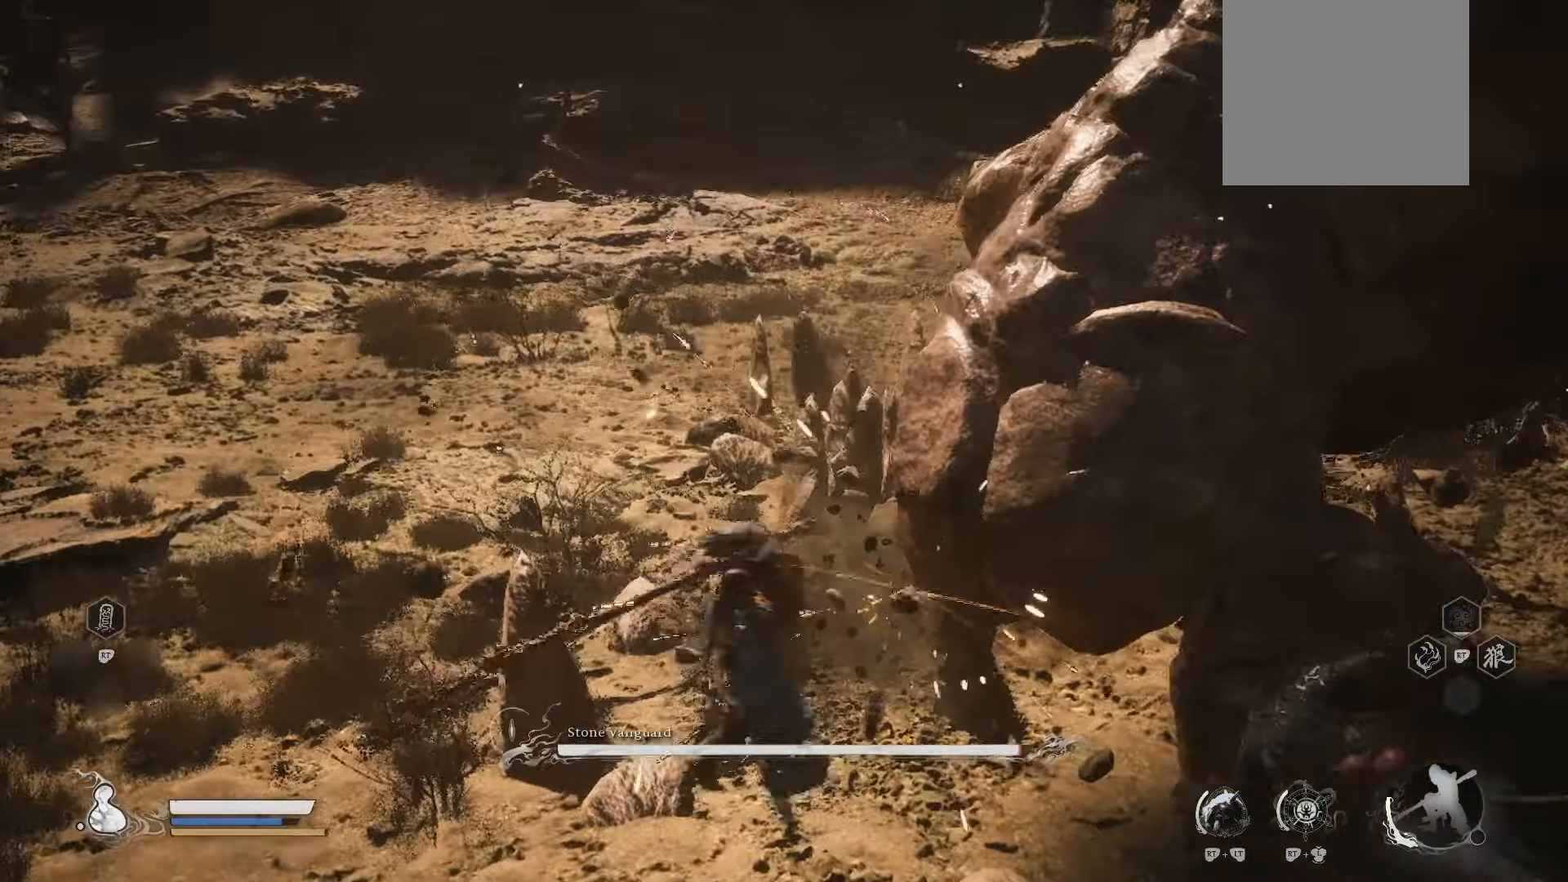
{"buttons": [], "left_stick": "down-right", "right_stick": "right", "events": [[180, "left_stick", "down-right"], [180, "right_stick", "right"]]}
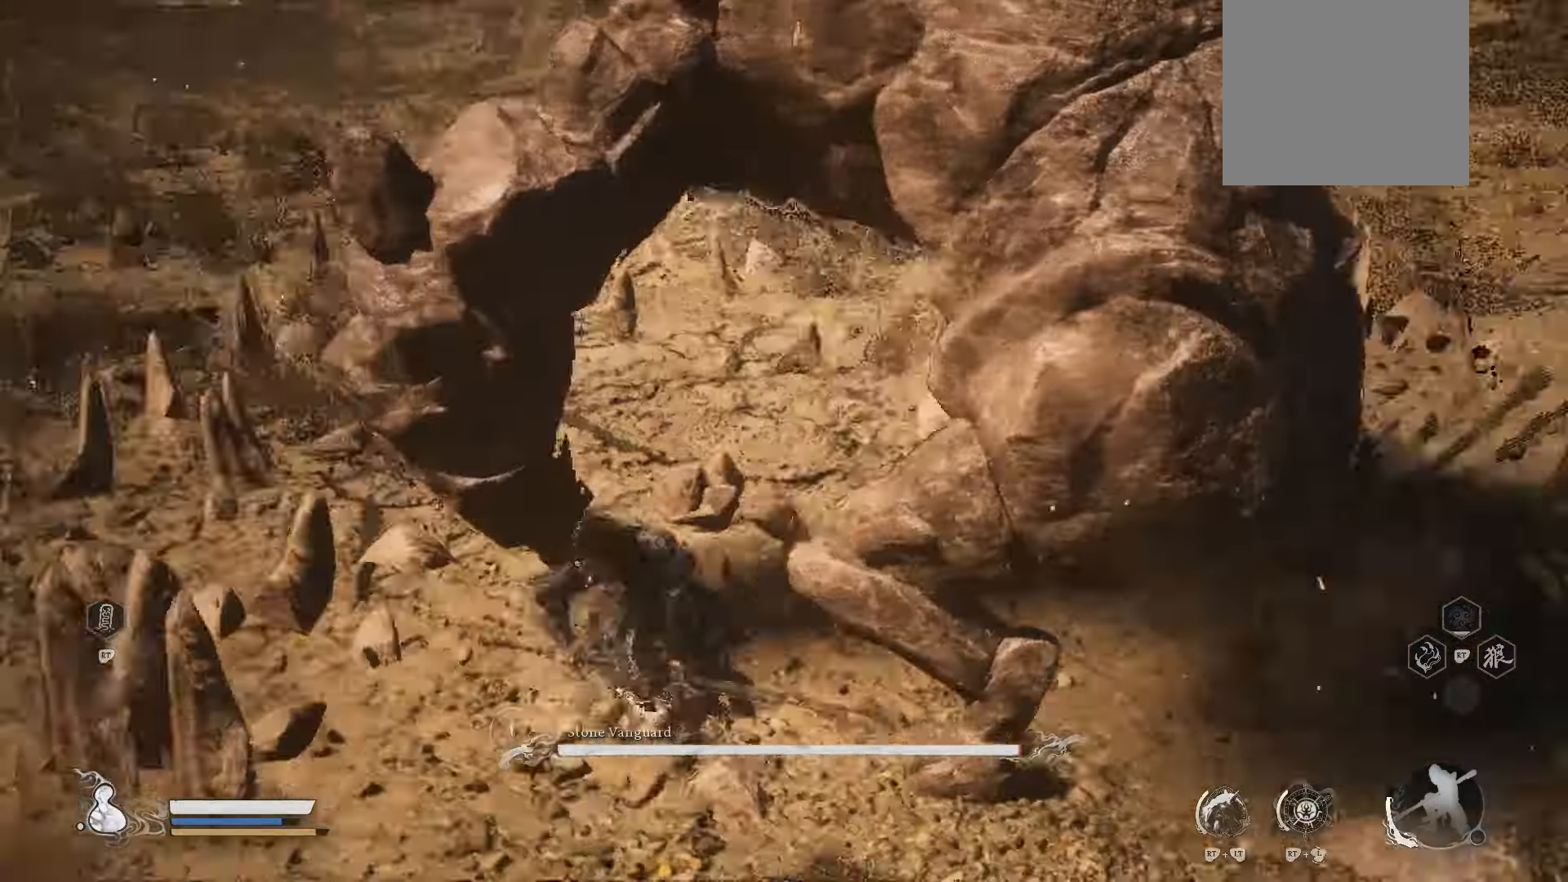
{"buttons": [], "left_stick": "up-right", "right_stick": "center", "events": [[40, "right_stick", "center"], [200, "X", "down"], [300, "X", "up"], [360, "left_stick", "right"], [500, "left_stick", "up-right"]]}
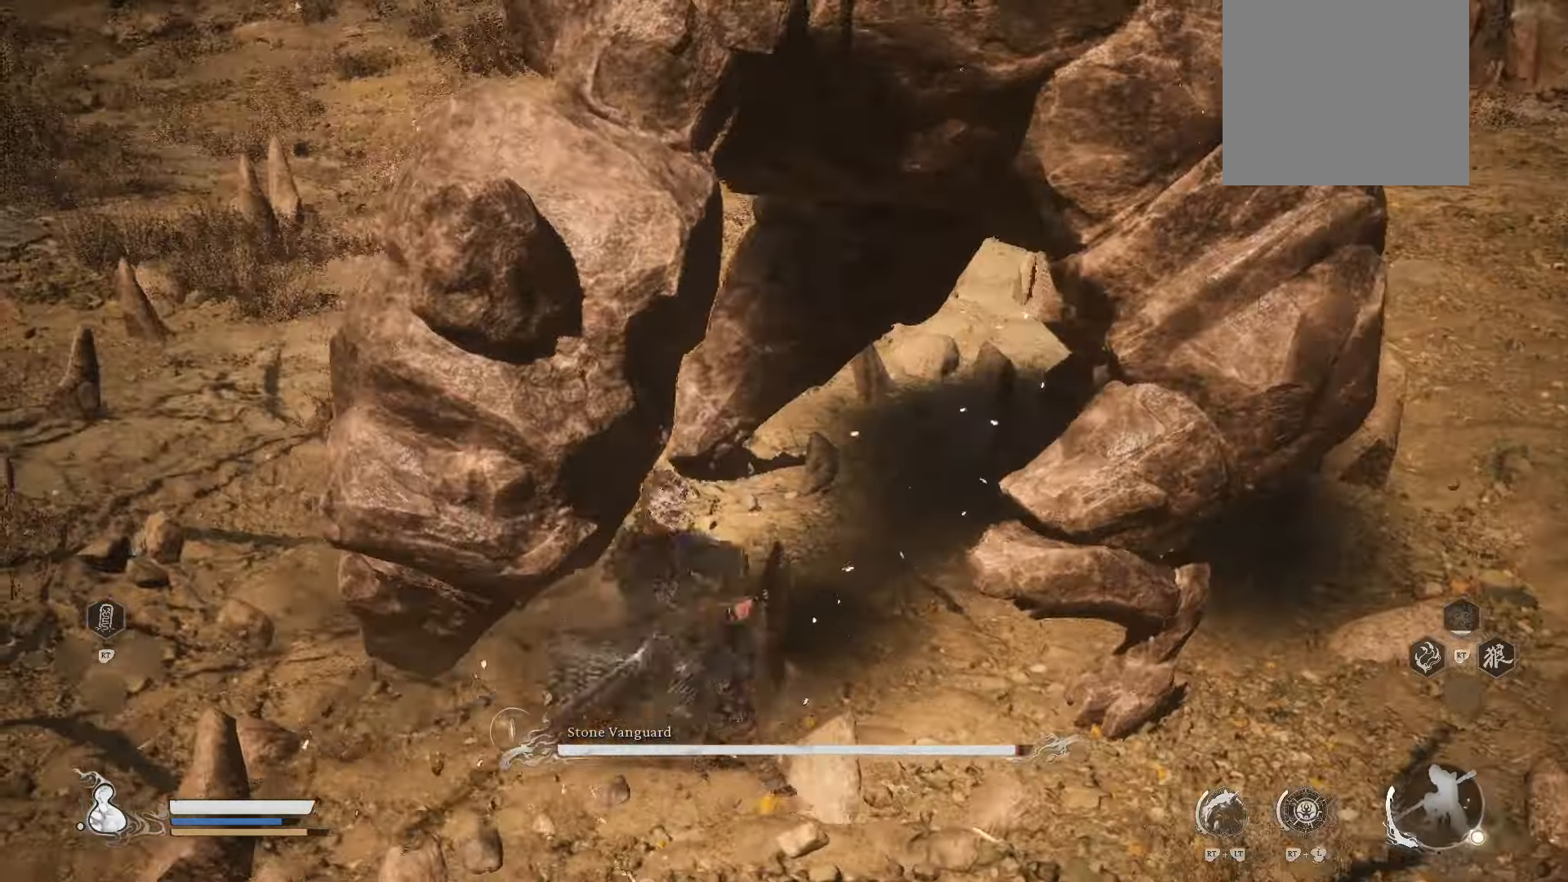
{"buttons": [], "left_stick": "up-right", "right_stick": "center", "events": []}
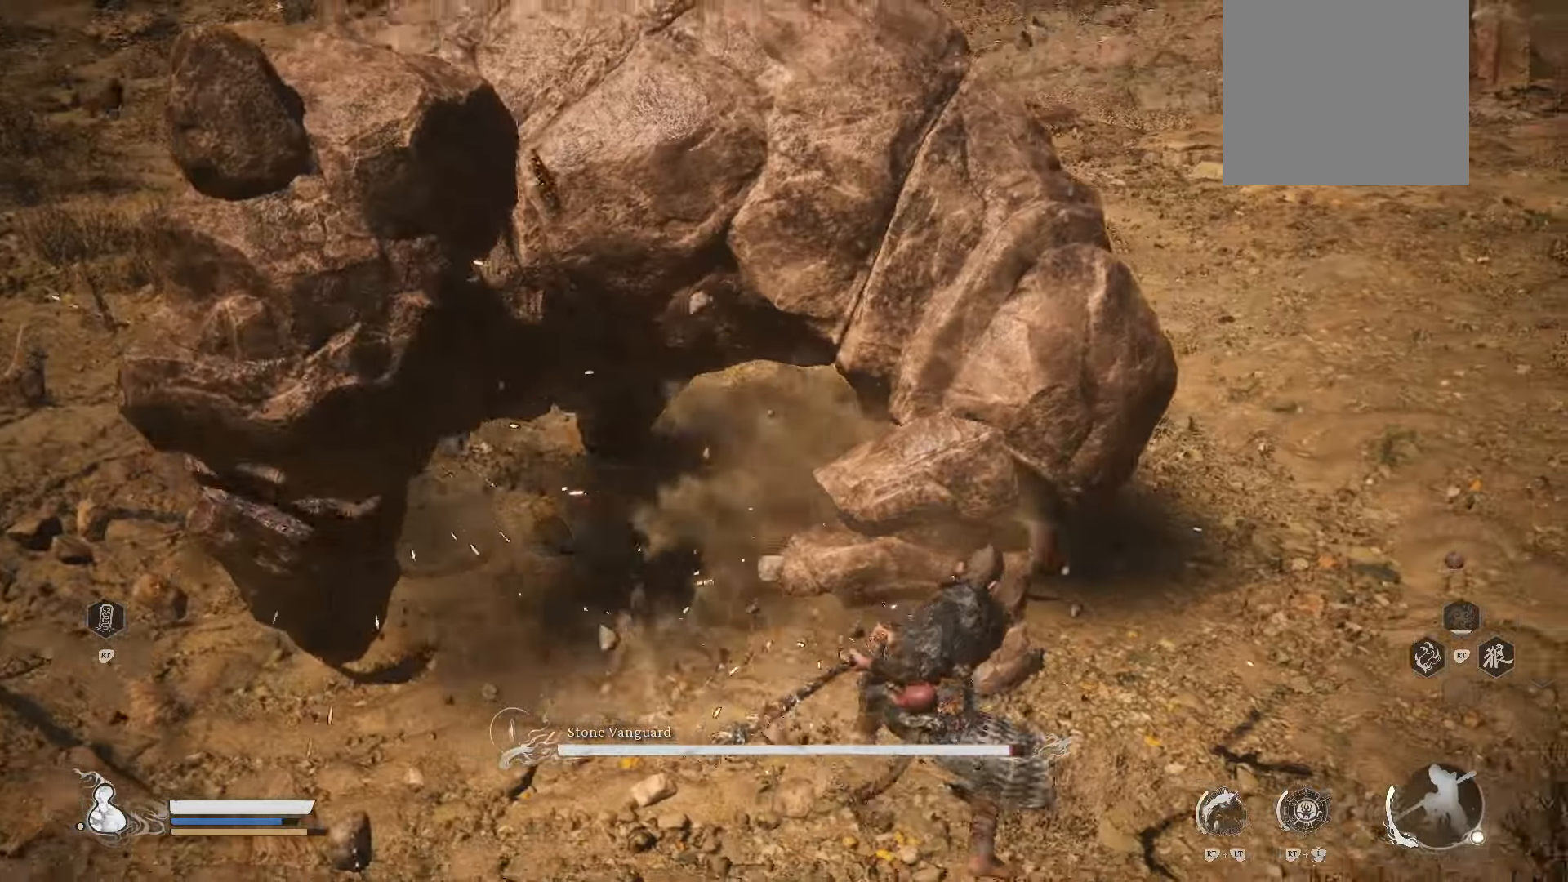
{"buttons": ["R1"], "left_stick": "up-right", "right_stick": "left", "events": [[40, "R1", "down"], [220, "right_stick", "left"]]}
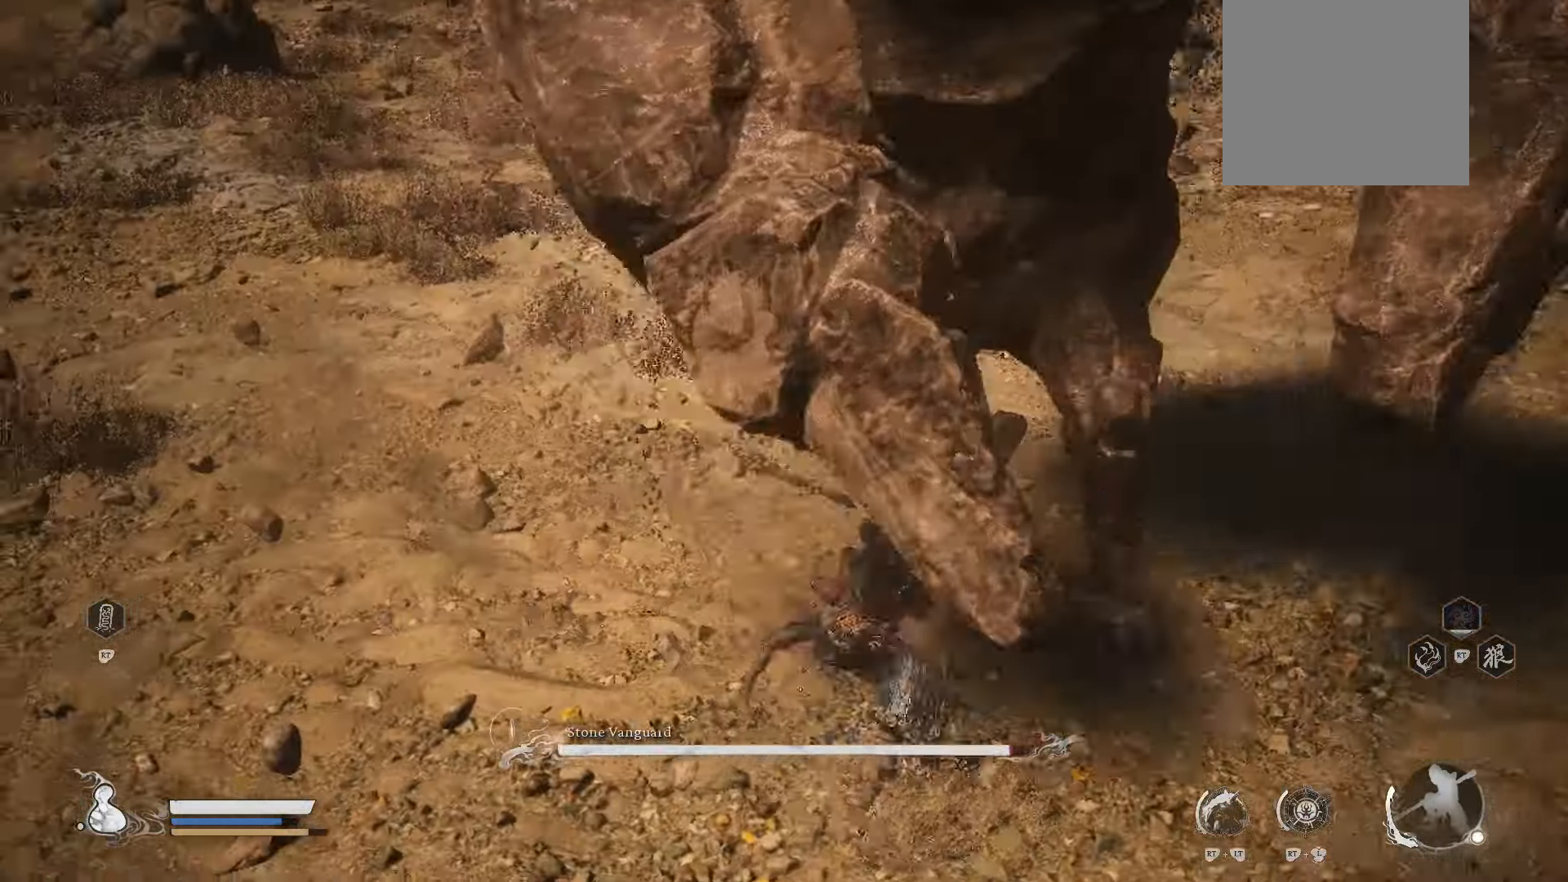
{"buttons": ["R1"], "left_stick": "up-right", "right_stick": "left", "events": []}